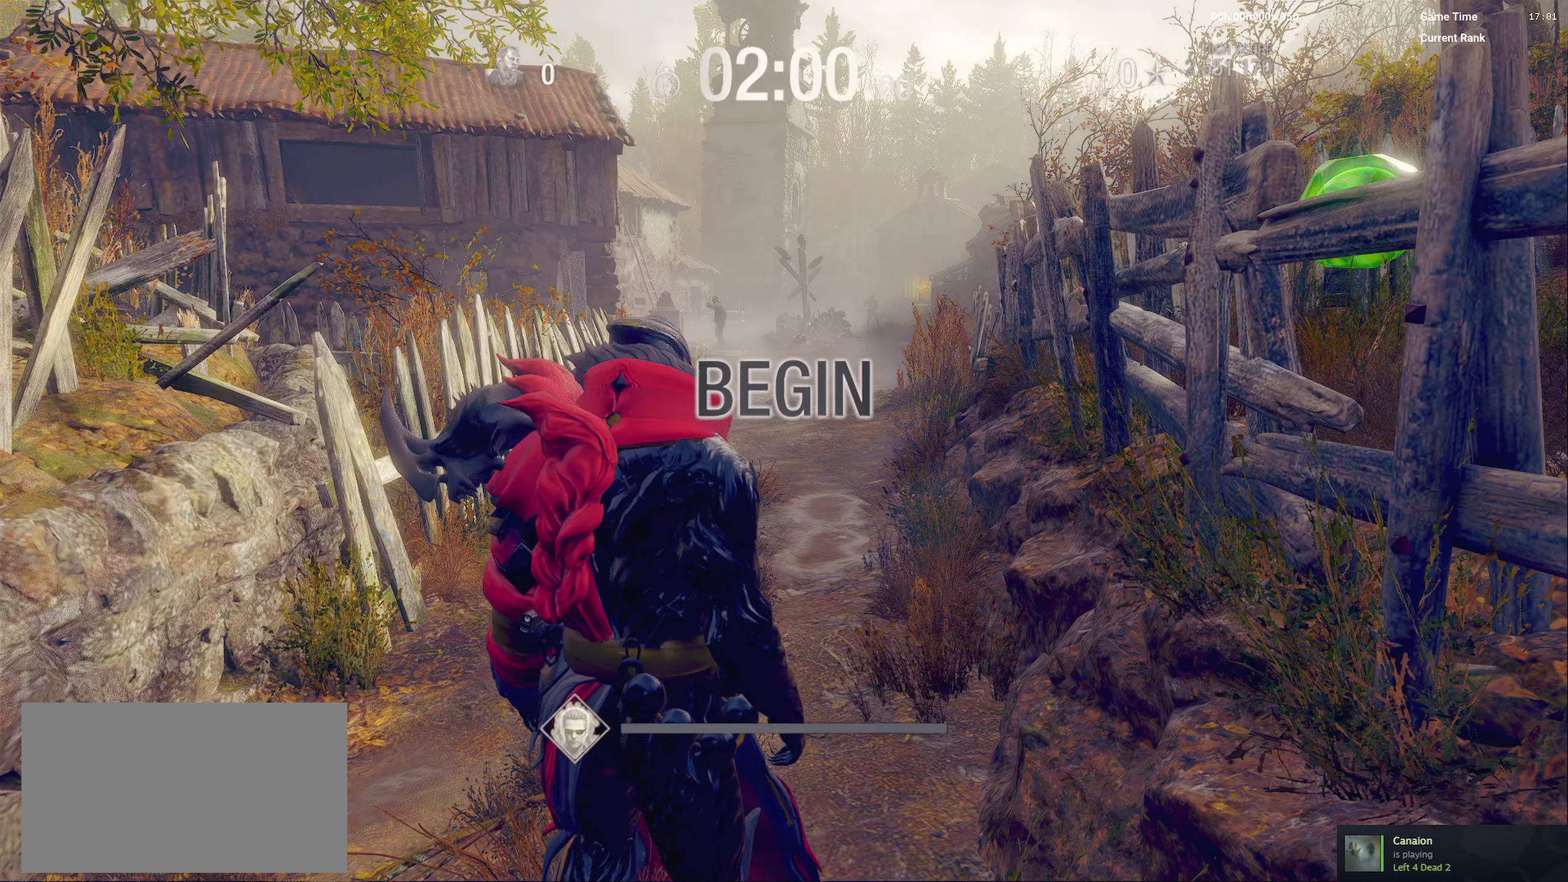
Gameplay with keyboard and mouse; each line is a JSON object with the keys and mouse buttons held at the frame after it. "events" lists presses ("down") and releases ("up") of "1", "2", "3", "4", "5", "a", "alt", "b", "c", "caps_lock", "ctrl", "d", "e", "f", "g", "q", "r", "s", "shift", "space", "super", "t", "tab", "tilde", "v", "w", "x", "z", "mouse_left", "mouse_wheel", "mouse_right", "mouse_mb4" and "mouse_mb5" between this image and that frame as [ms after this image, input, new state], when the widget could be followed in between. "mouse_left", "mouse_wheel", "mouse_right", "mouse_mb4", "mouse_mb5" = the "left", "wheel", "right", "mb4", "mb5" buttons of the "mouse" list. No other keys are recorded. "wheel" means that the mouse wheel is clicked or scrolled. Mouse movement is not recorded.
{"keys": ["w"], "mouse": [], "events": [[50, "tab", "down"], [133, "alt", "up"], [217, "tab", "up"], [300, "alt", "down"], [333, "tab", "down"], [433, "alt", "up"], [483, "tab", "up"], [500, "w", "down"]]}
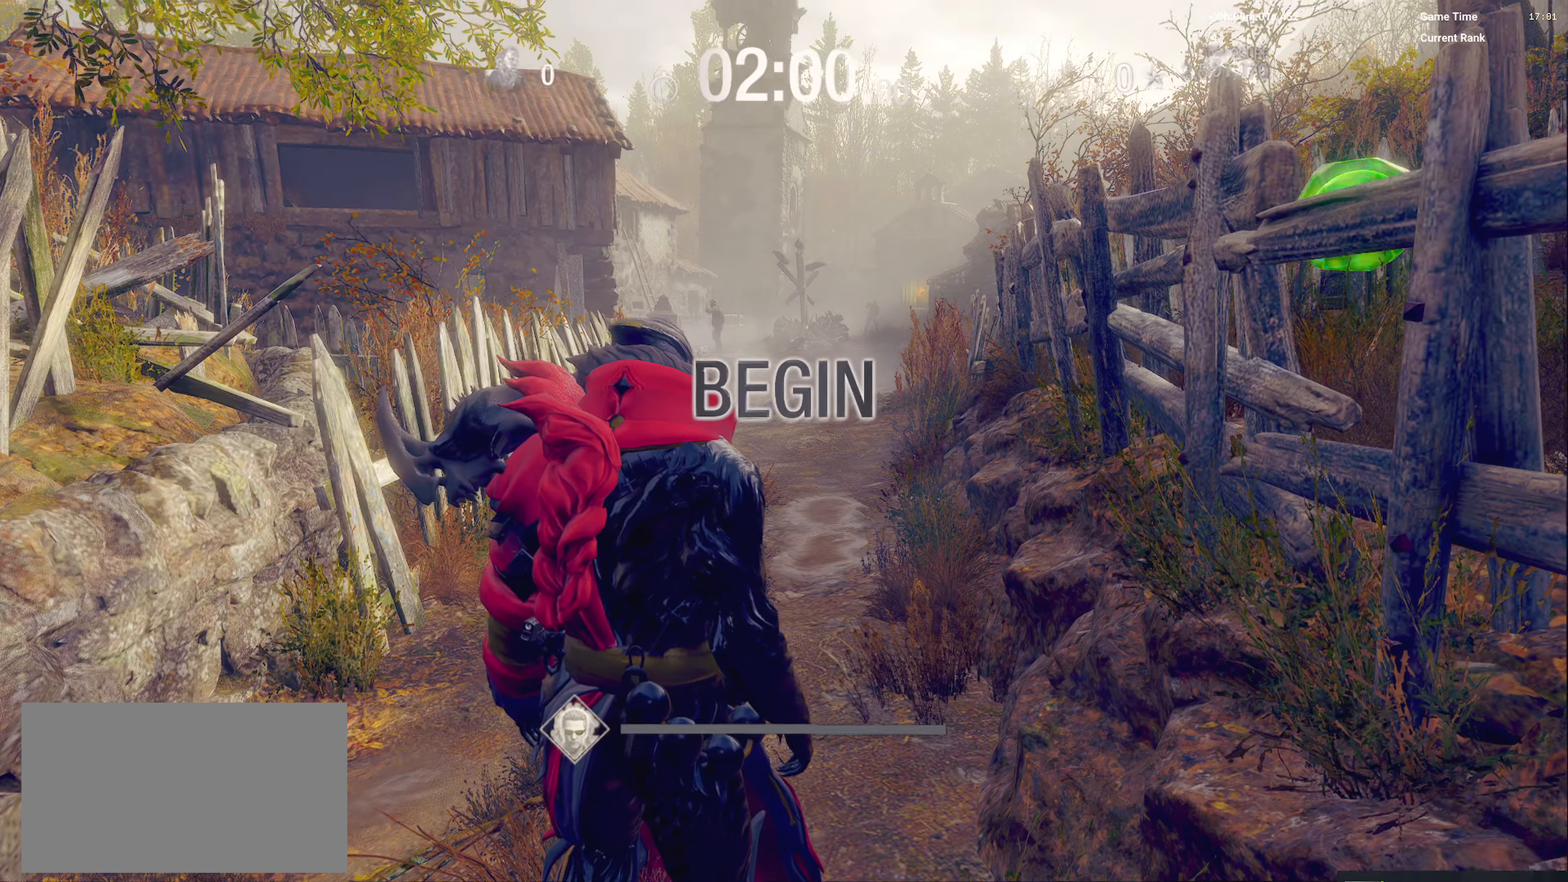
{"keys": ["shift", "w"], "mouse": [], "events": [[133, "shift", "down"]]}
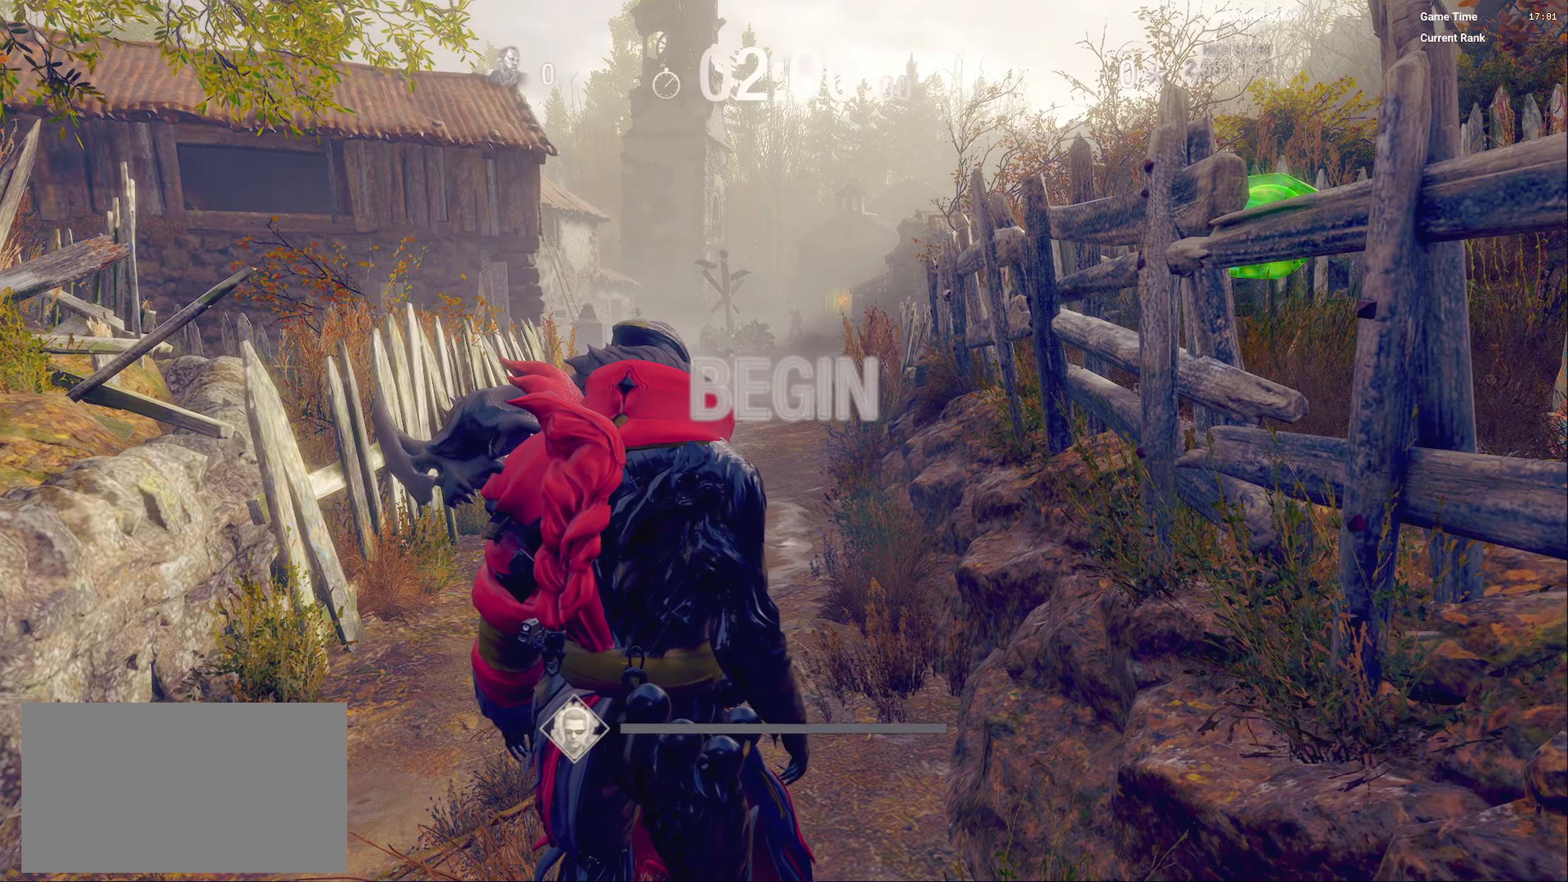
{"keys": ["a", "shift", "w"], "mouse": [], "events": [[417, "a", "down"]]}
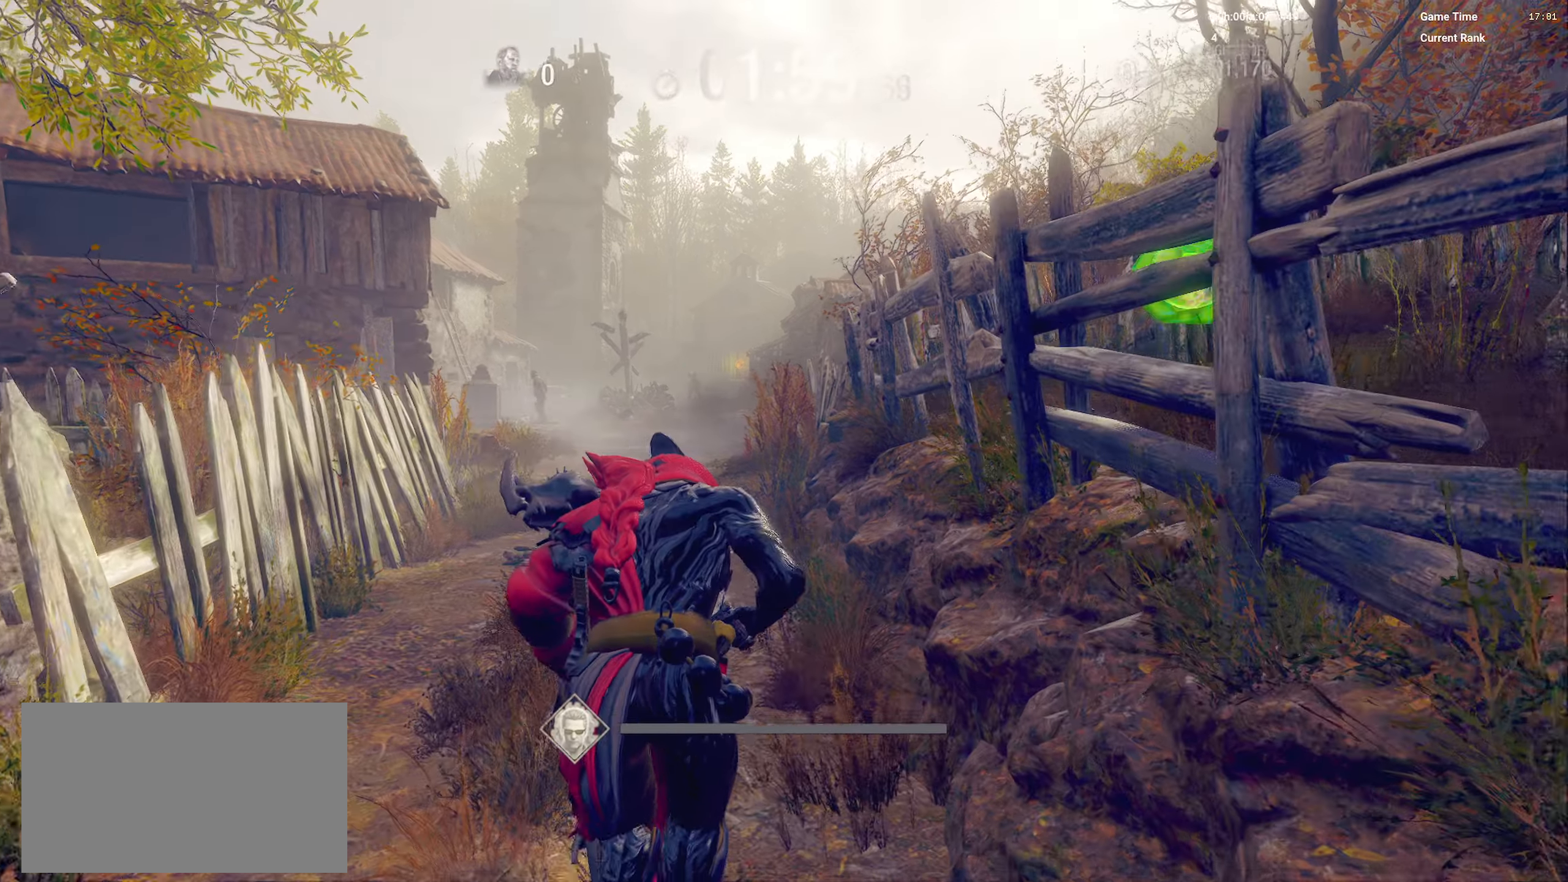
{"keys": ["shift", "w"], "mouse": [], "events": [[67, "a", "up"], [200, "a", "down"], [333, "a", "up"]]}
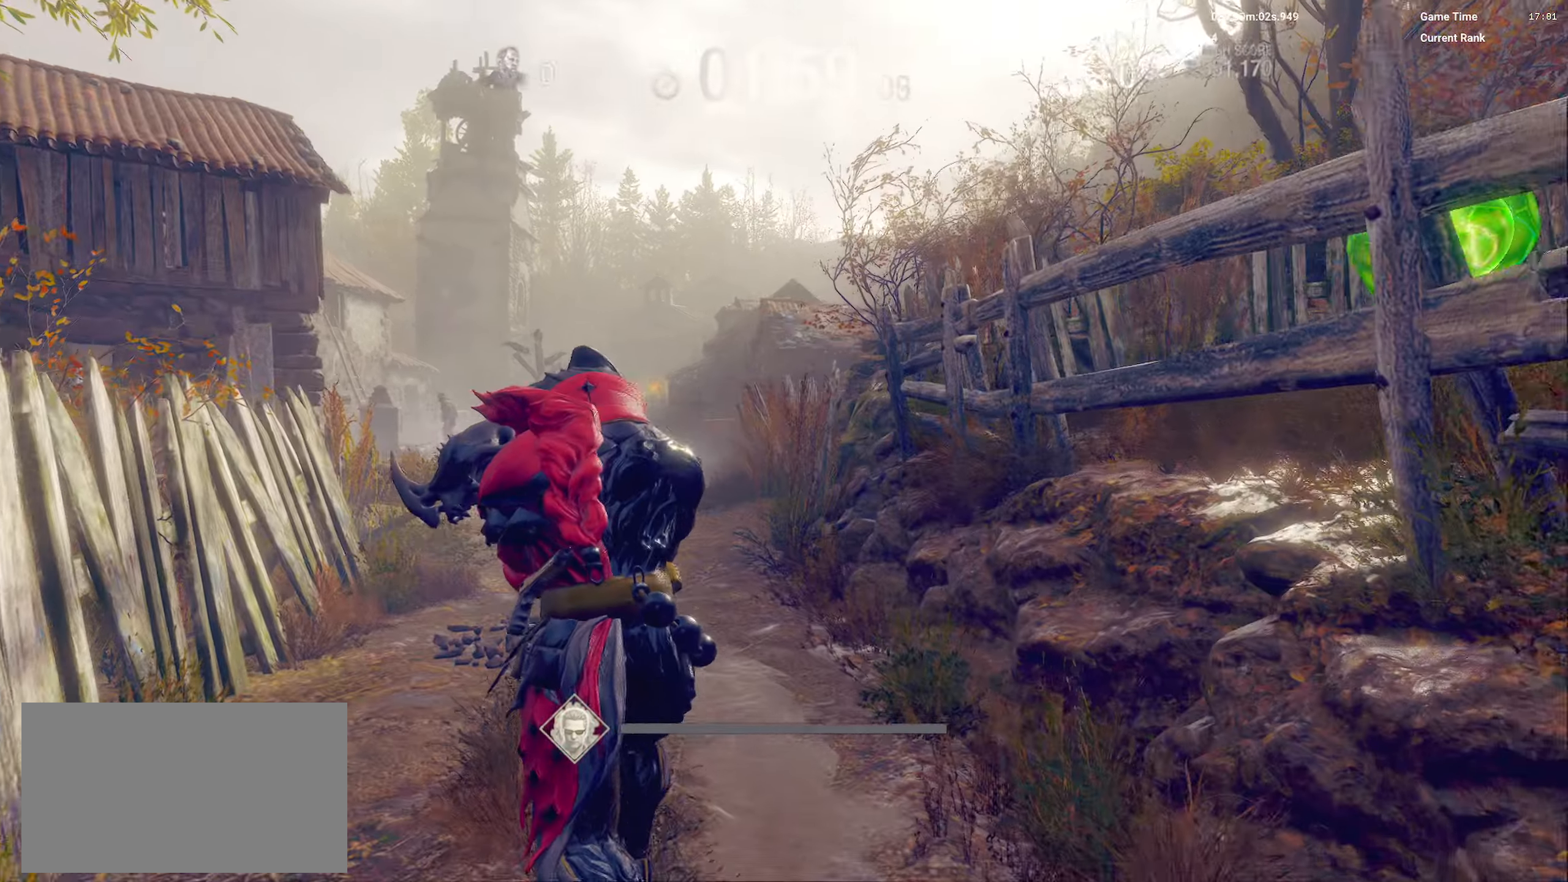
{"keys": ["shift", "w"], "mouse": [], "events": [[100, "a", "down"], [267, "a", "up"]]}
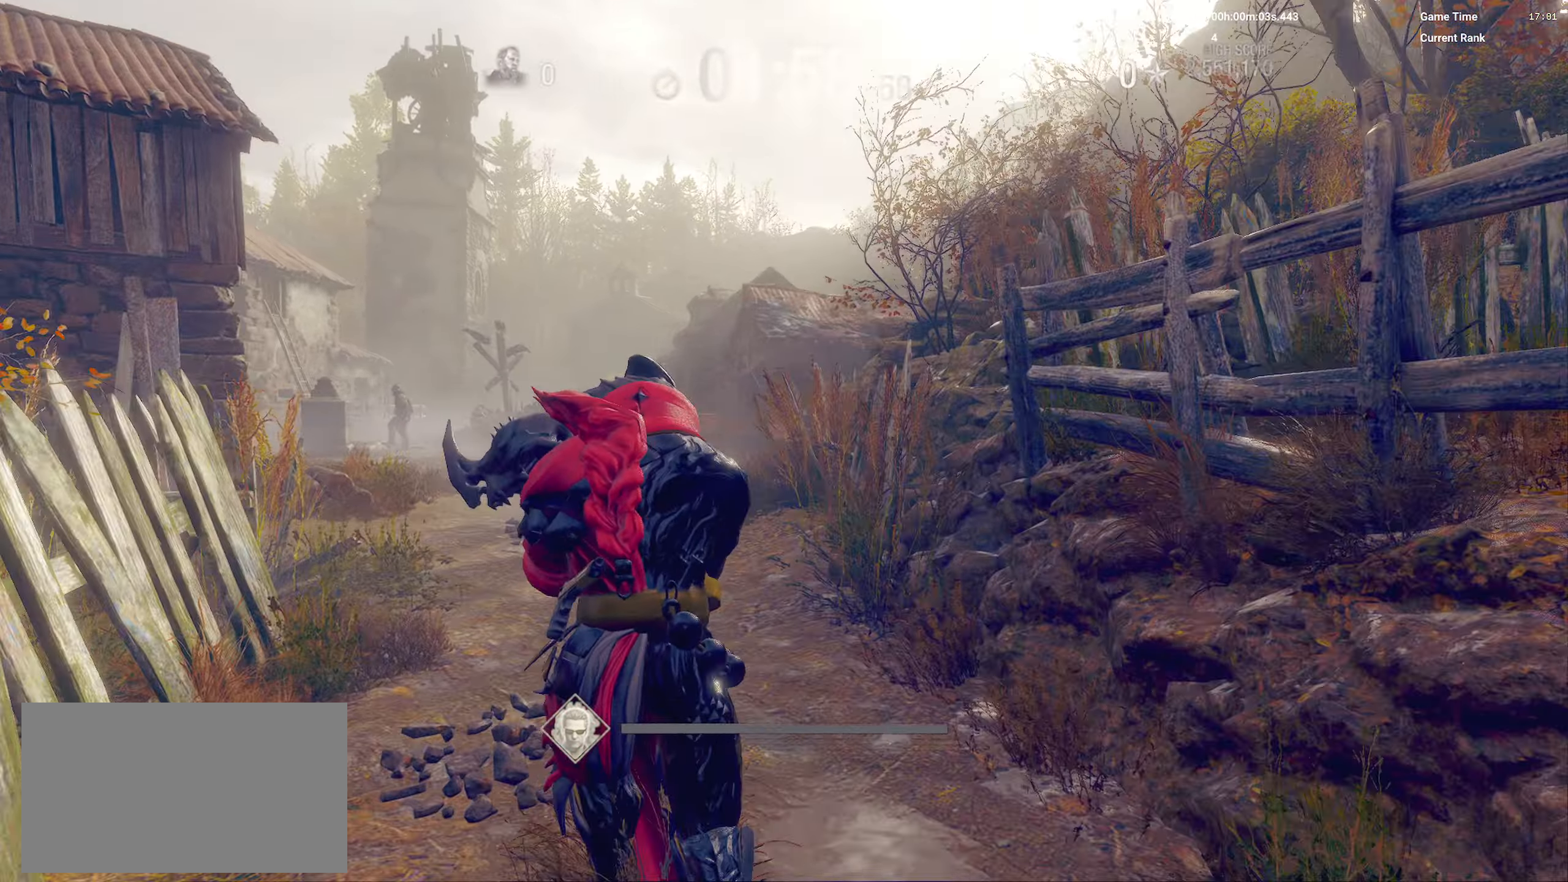
{"keys": ["shift", "w"], "mouse": [], "events": [[83, "mouse_right", "down"], [233, "mouse_left", "down"], [367, "mouse_left", "up"], [400, "mouse_right", "up"]]}
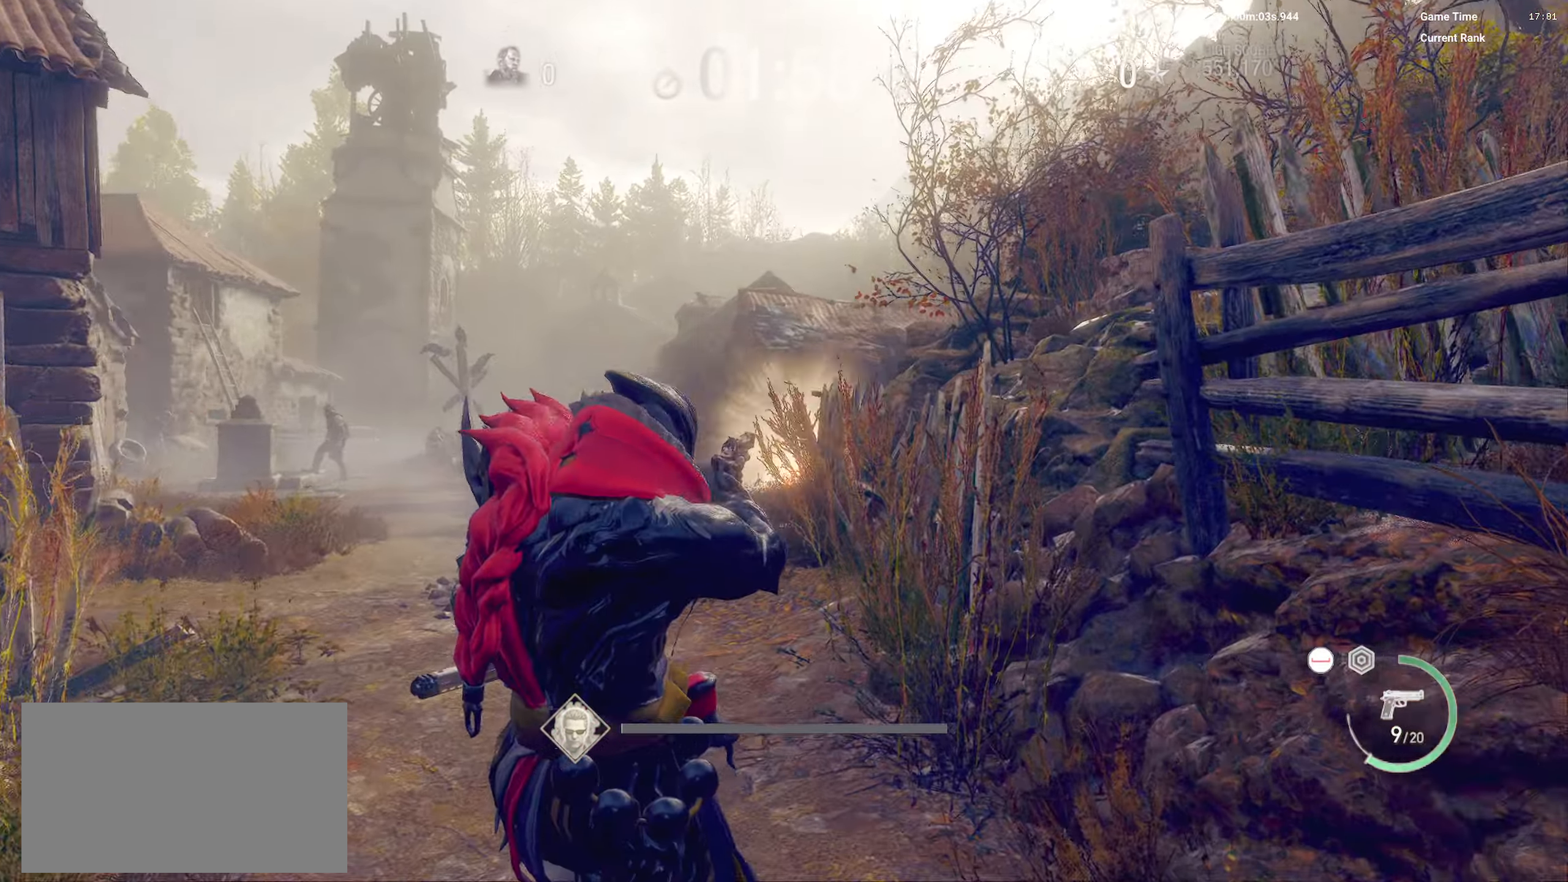
{"keys": ["shift", "w"], "mouse": [], "events": []}
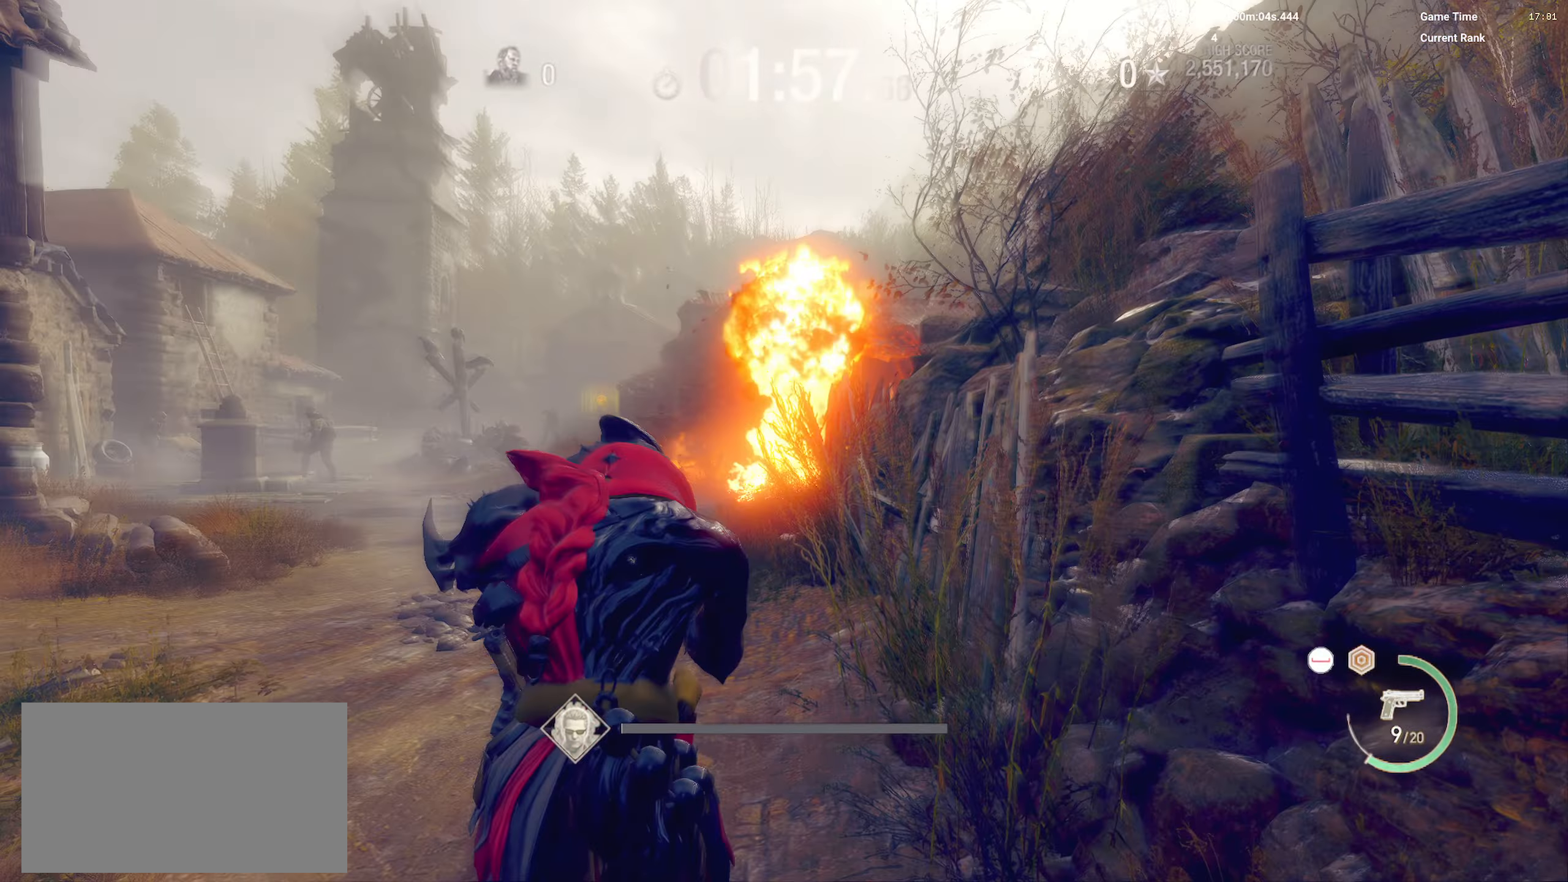
{"keys": ["shift", "w"], "mouse": [], "events": []}
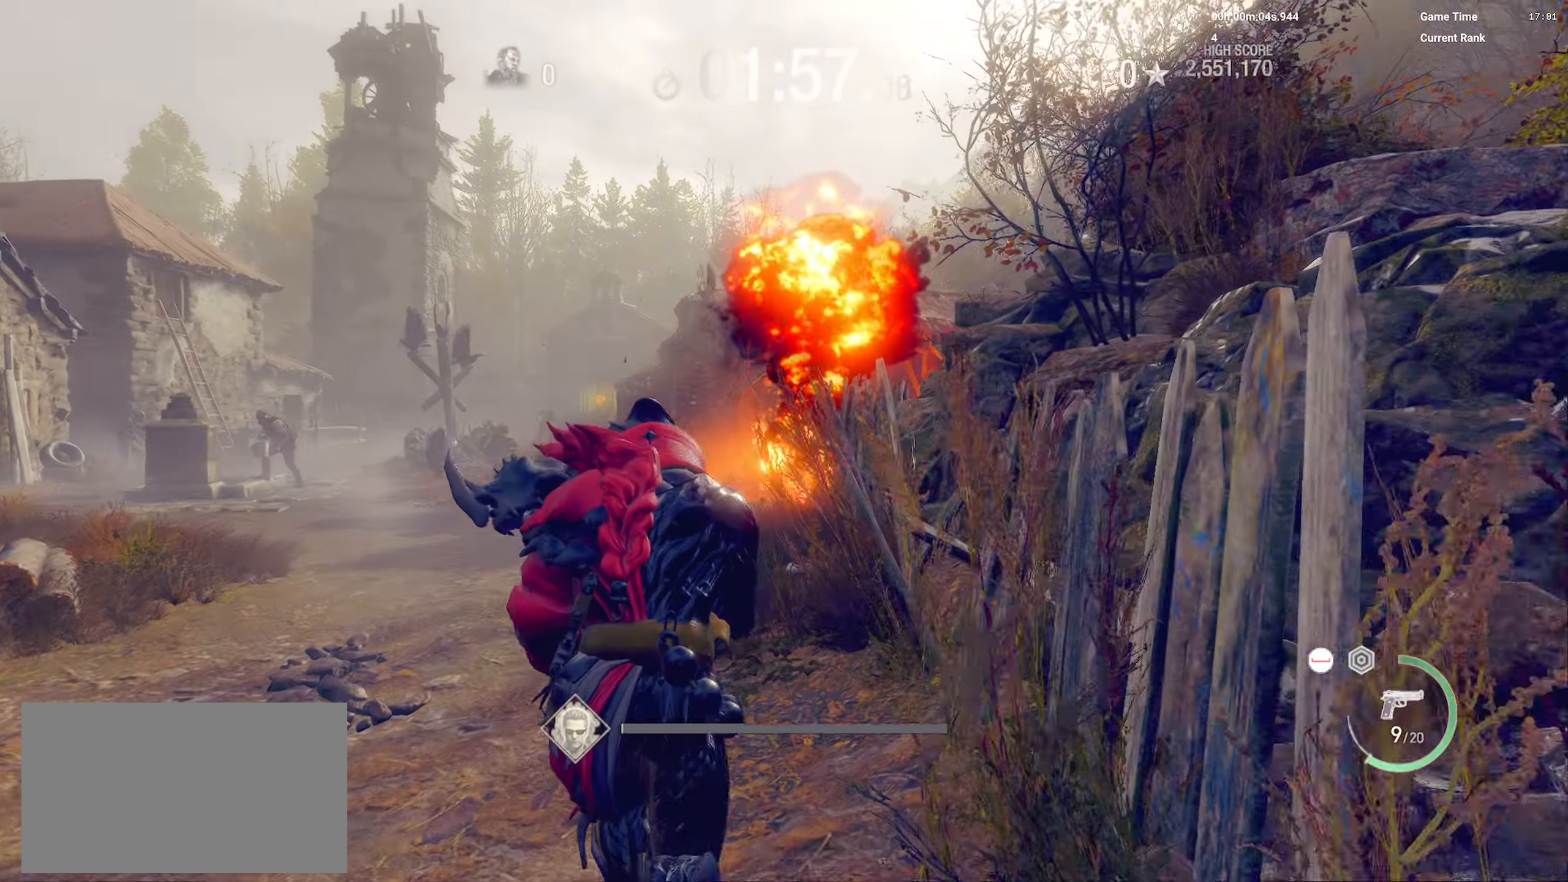
{"keys": ["shift", "w"], "mouse": [], "events": []}
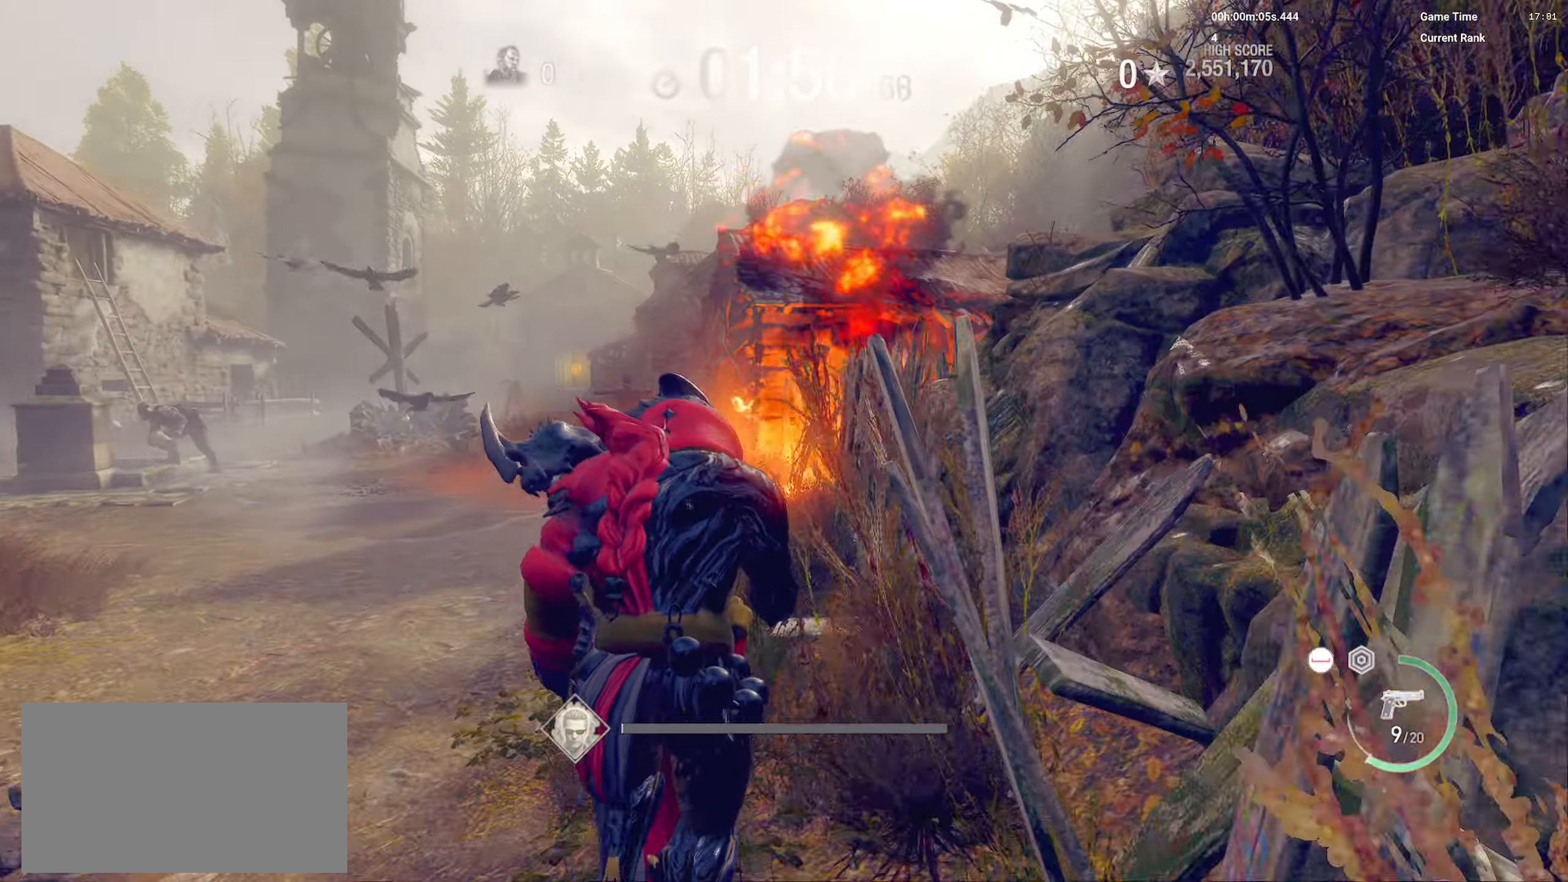
{"keys": ["c", "w"], "mouse": [], "events": [[50, "shift", "up"], [467, "c", "down"]]}
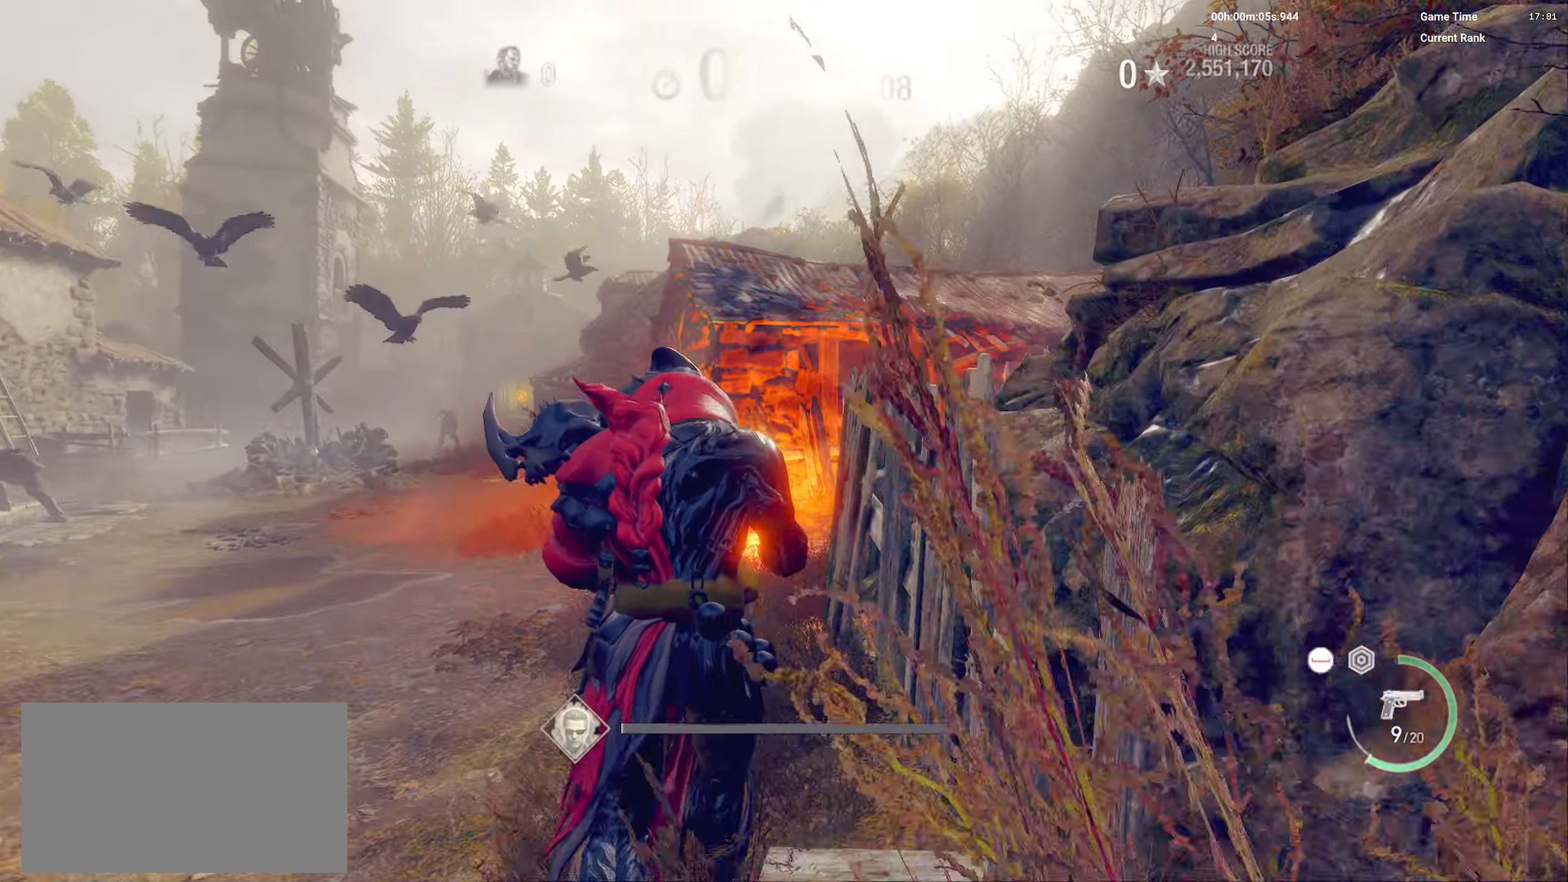
{"keys": ["w"], "mouse": [], "events": [[50, "shift", "down"], [133, "c", "up"], [217, "shift", "up"]]}
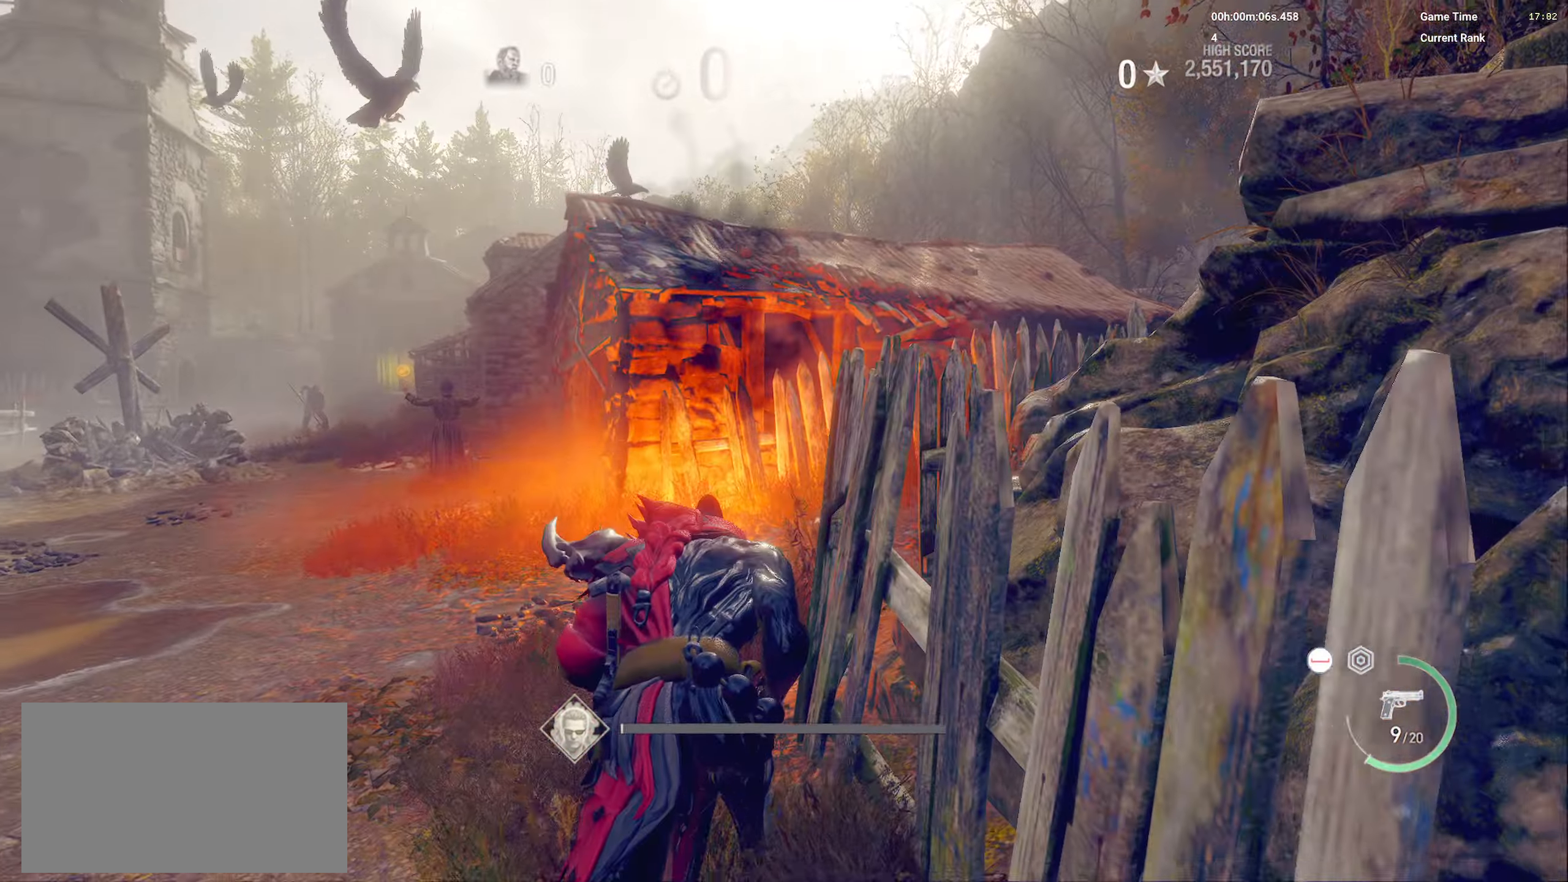
{"keys": ["w"], "mouse": [], "events": []}
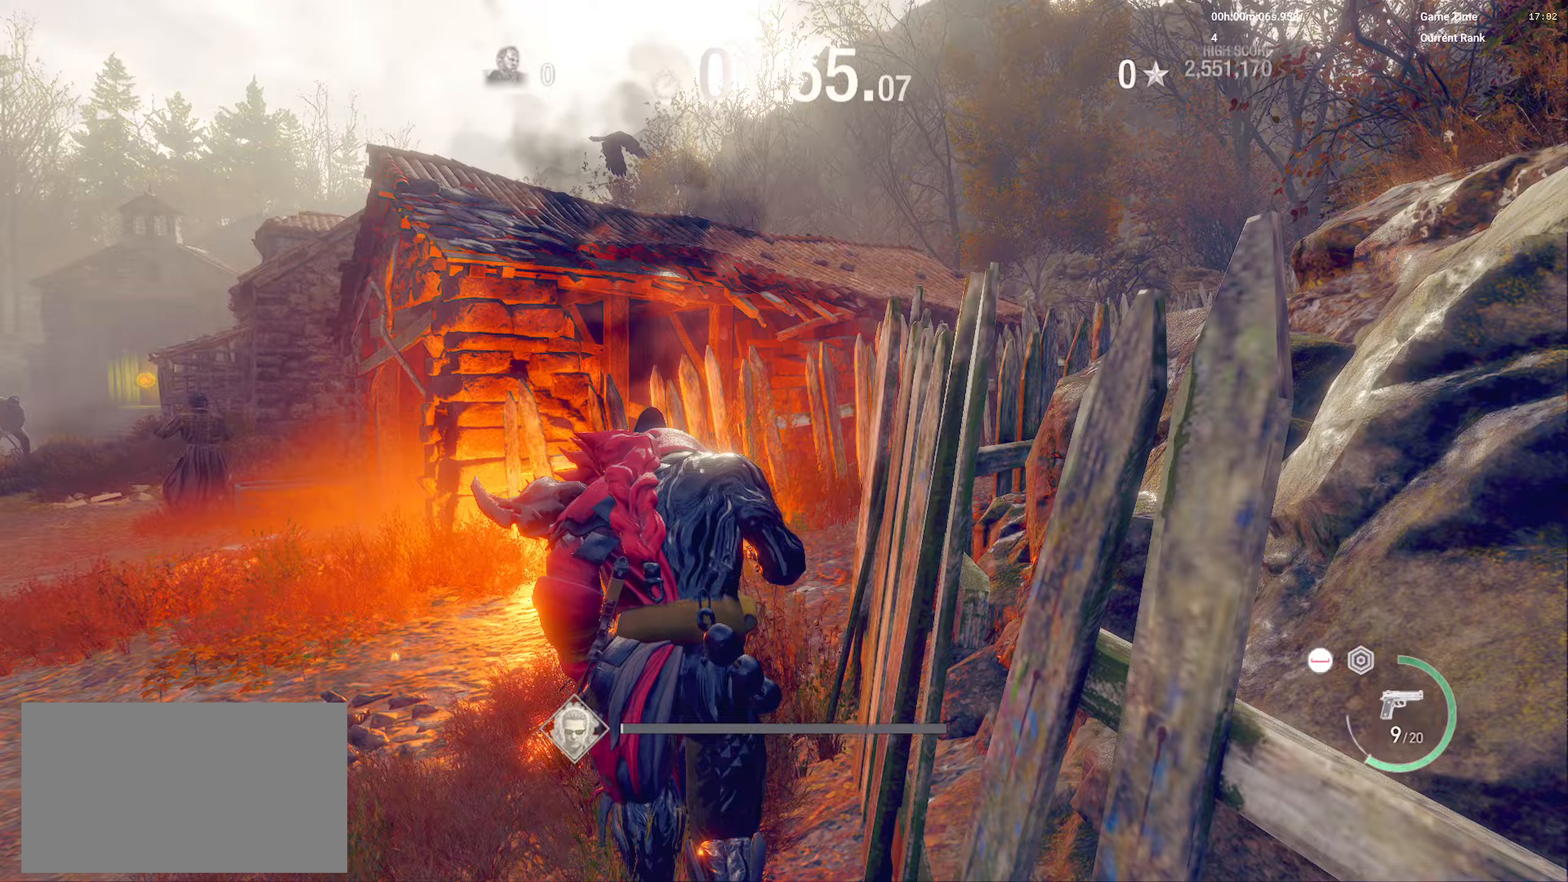
{"keys": ["w"], "mouse": [], "events": [[83, "c", "down"], [167, "shift", "down"], [250, "c", "up"], [333, "shift", "up"]]}
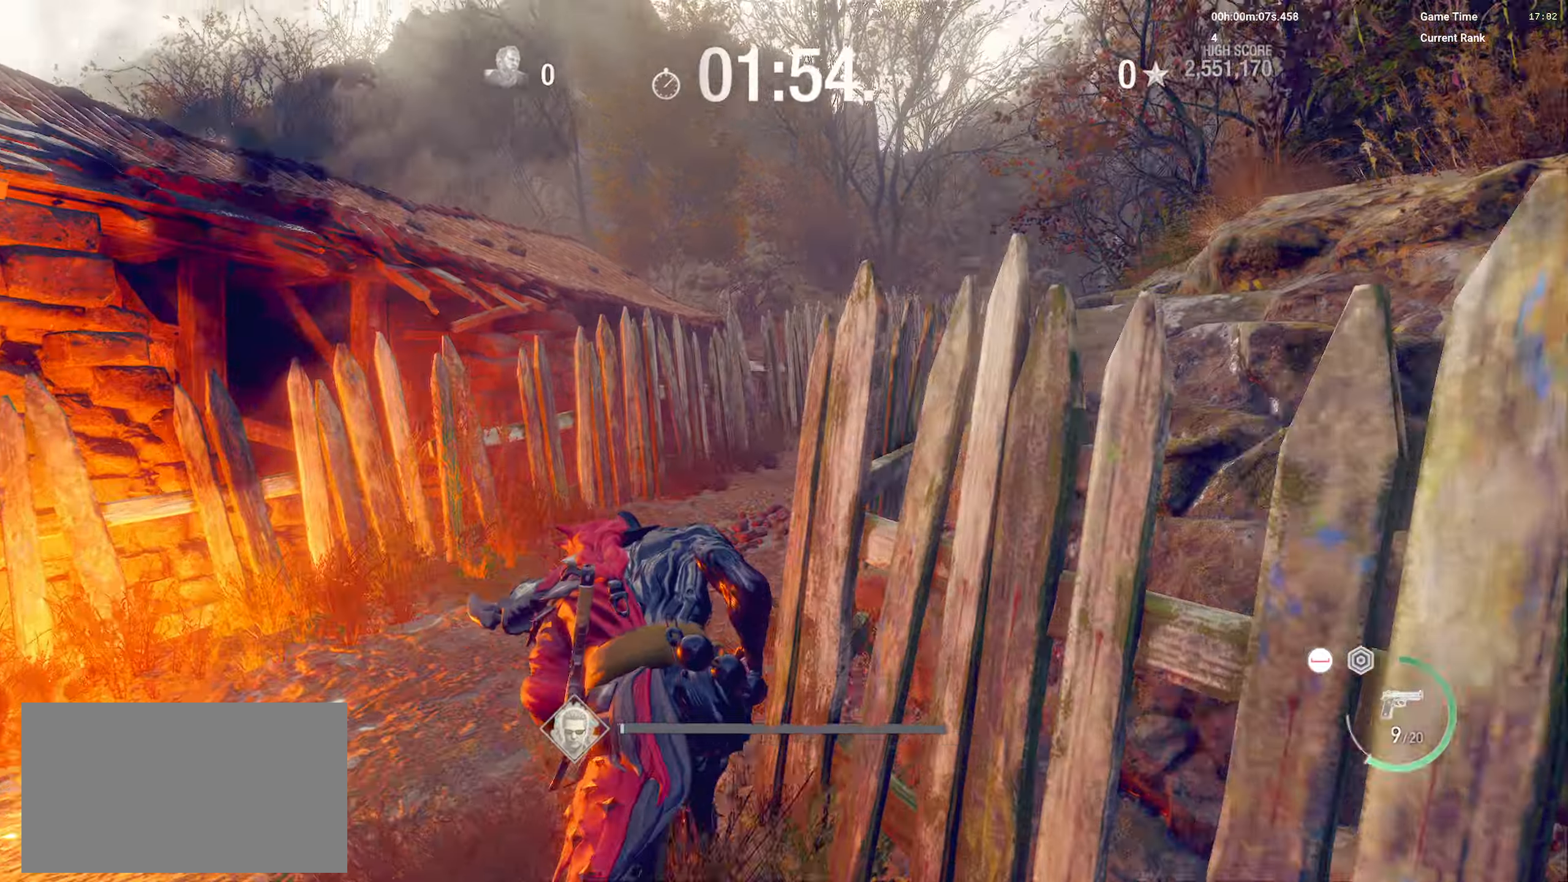
{"keys": ["w"], "mouse": [], "events": [[233, "c", "down"], [317, "shift", "down"], [400, "c", "up"], [500, "shift", "up"]]}
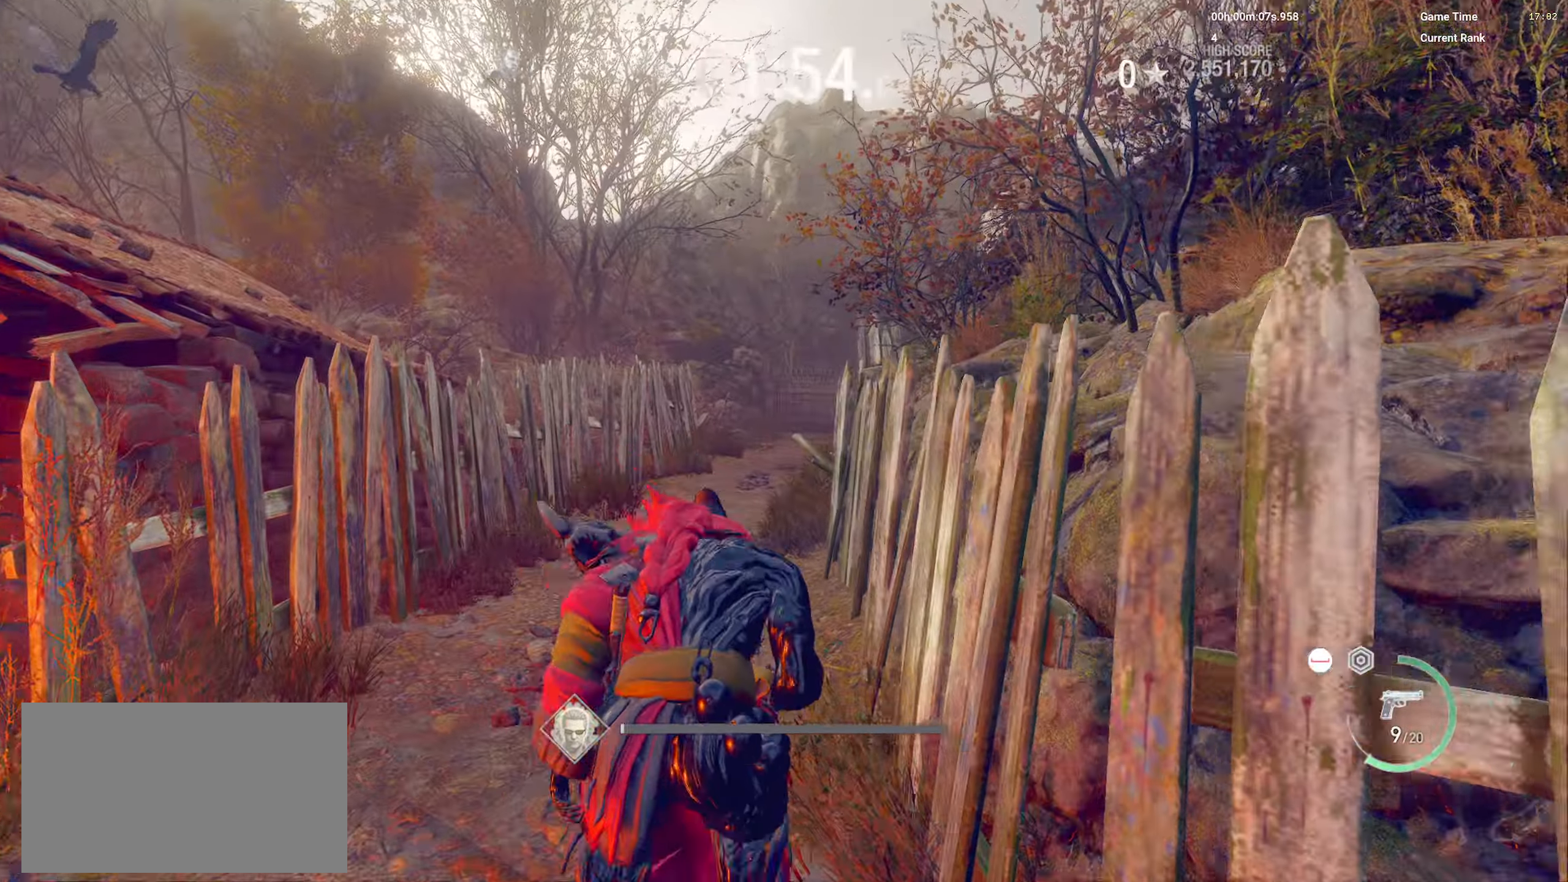
{"keys": ["c", "shift", "w"], "mouse": [], "events": [[367, "c", "down"], [433, "shift", "down"]]}
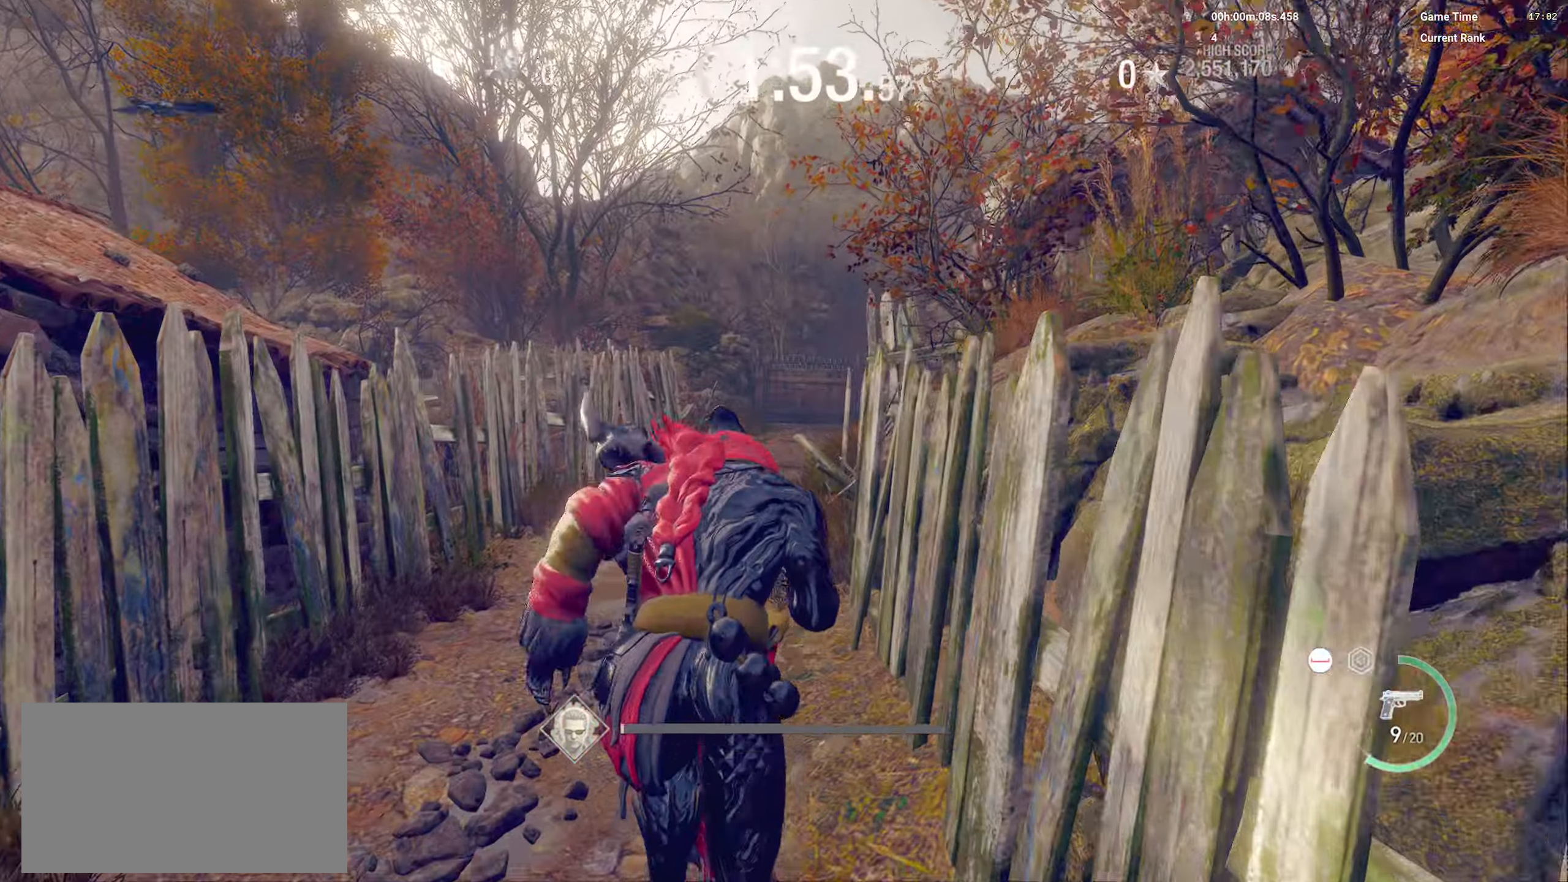
{"keys": ["c", "w"], "mouse": [], "events": [[17, "c", "up"], [83, "shift", "up"], [450, "c", "down"]]}
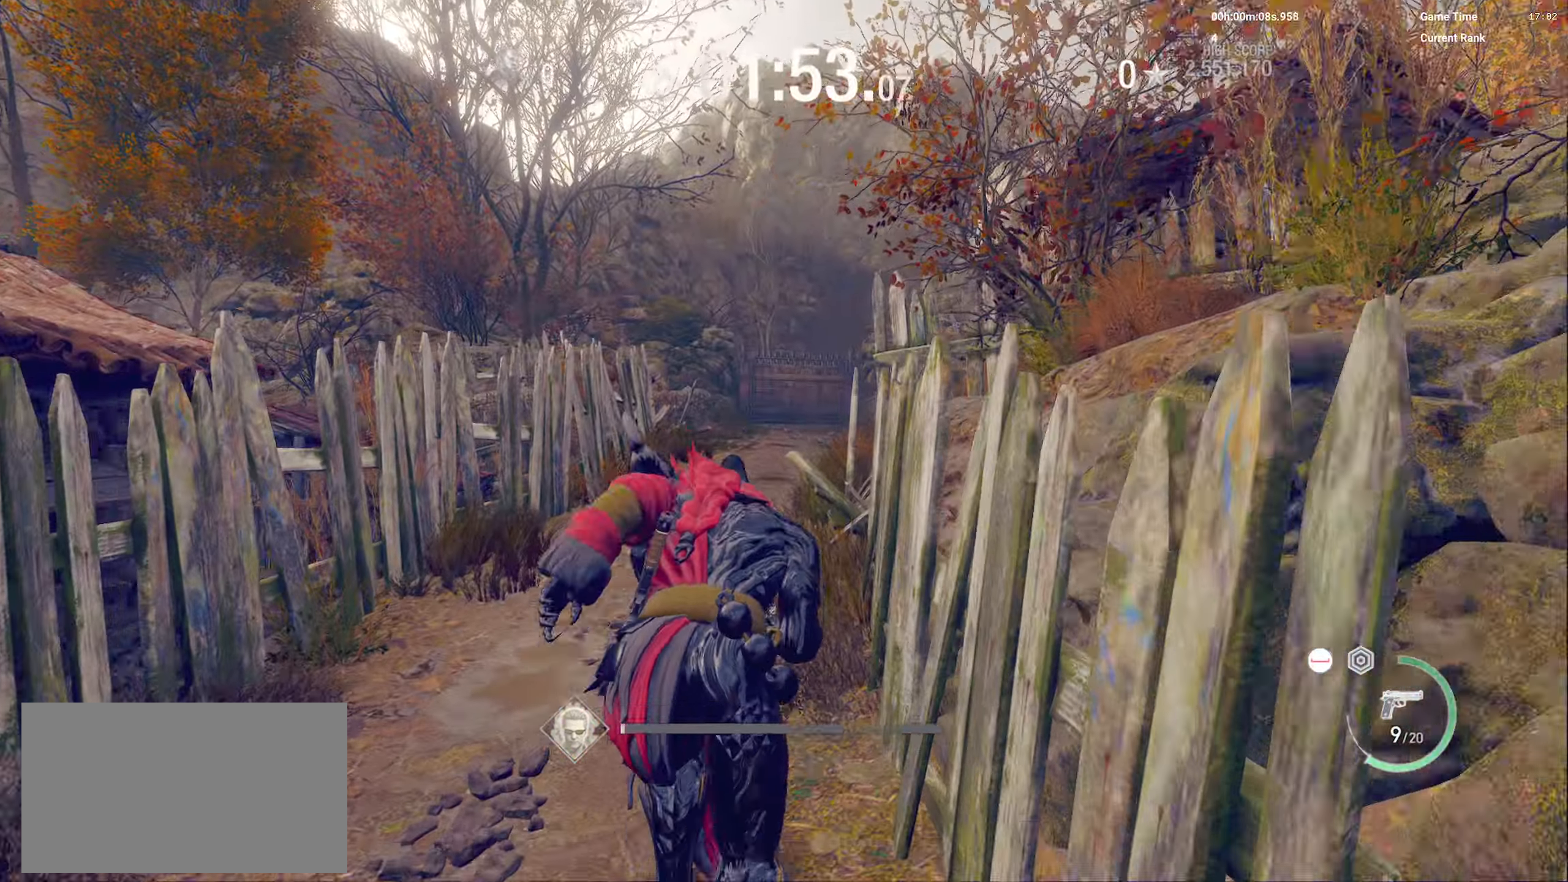
{"keys": ["w"], "mouse": [], "events": [[50, "shift", "down"], [133, "c", "up"], [217, "shift", "up"]]}
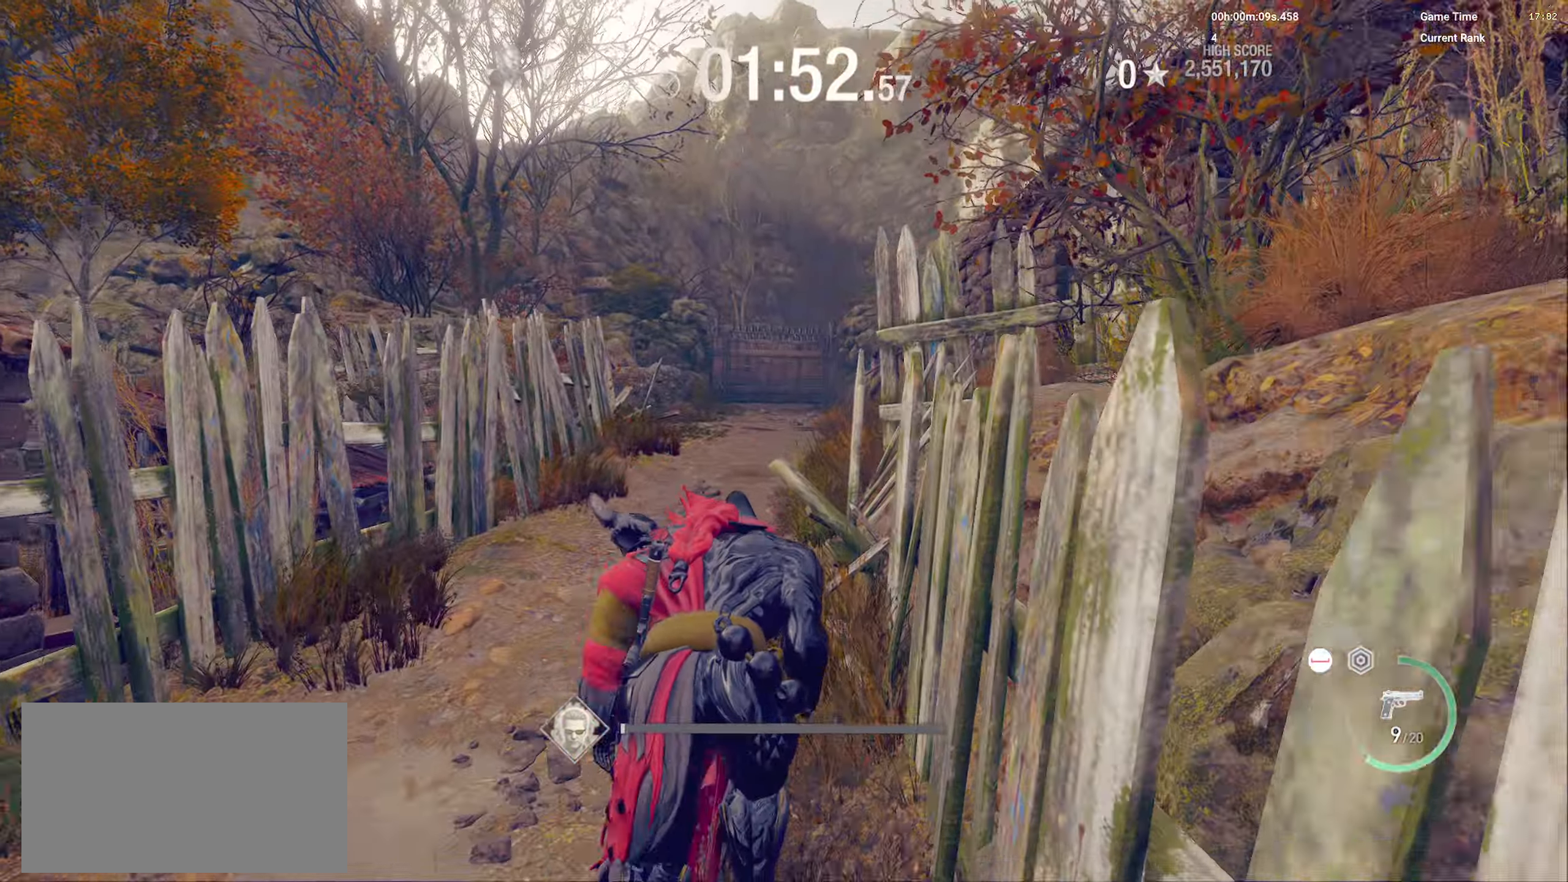
{"keys": ["w"], "mouse": [], "events": [[67, "c", "down"], [150, "shift", "down"], [250, "c", "up"], [317, "shift", "up"]]}
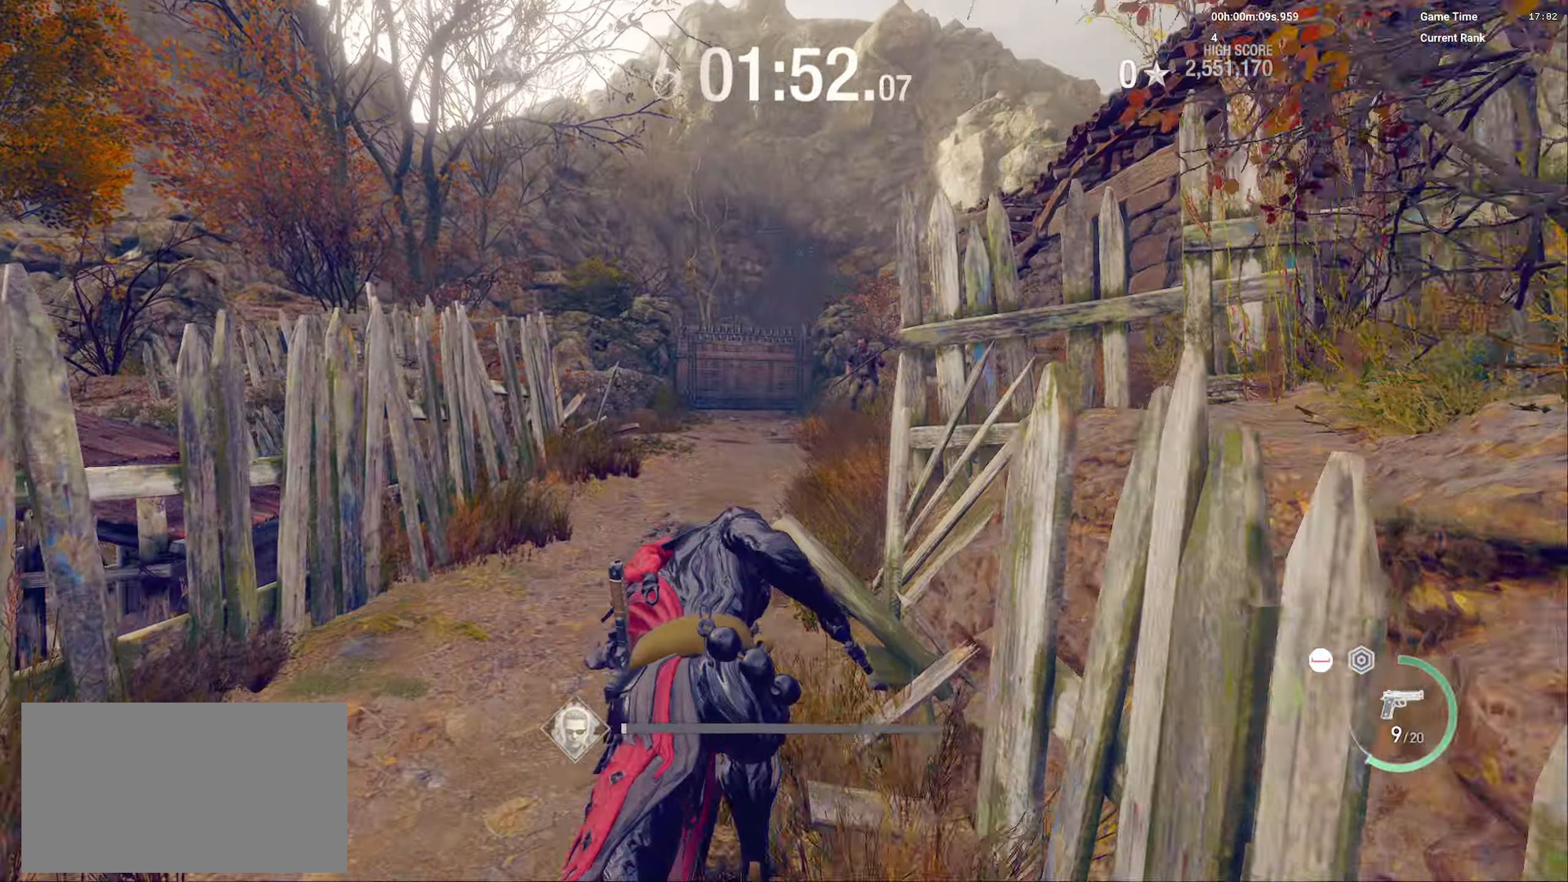
{"keys": ["w"], "mouse": [], "events": [[183, "c", "down"], [267, "shift", "down"], [350, "c", "up"], [433, "shift", "up"]]}
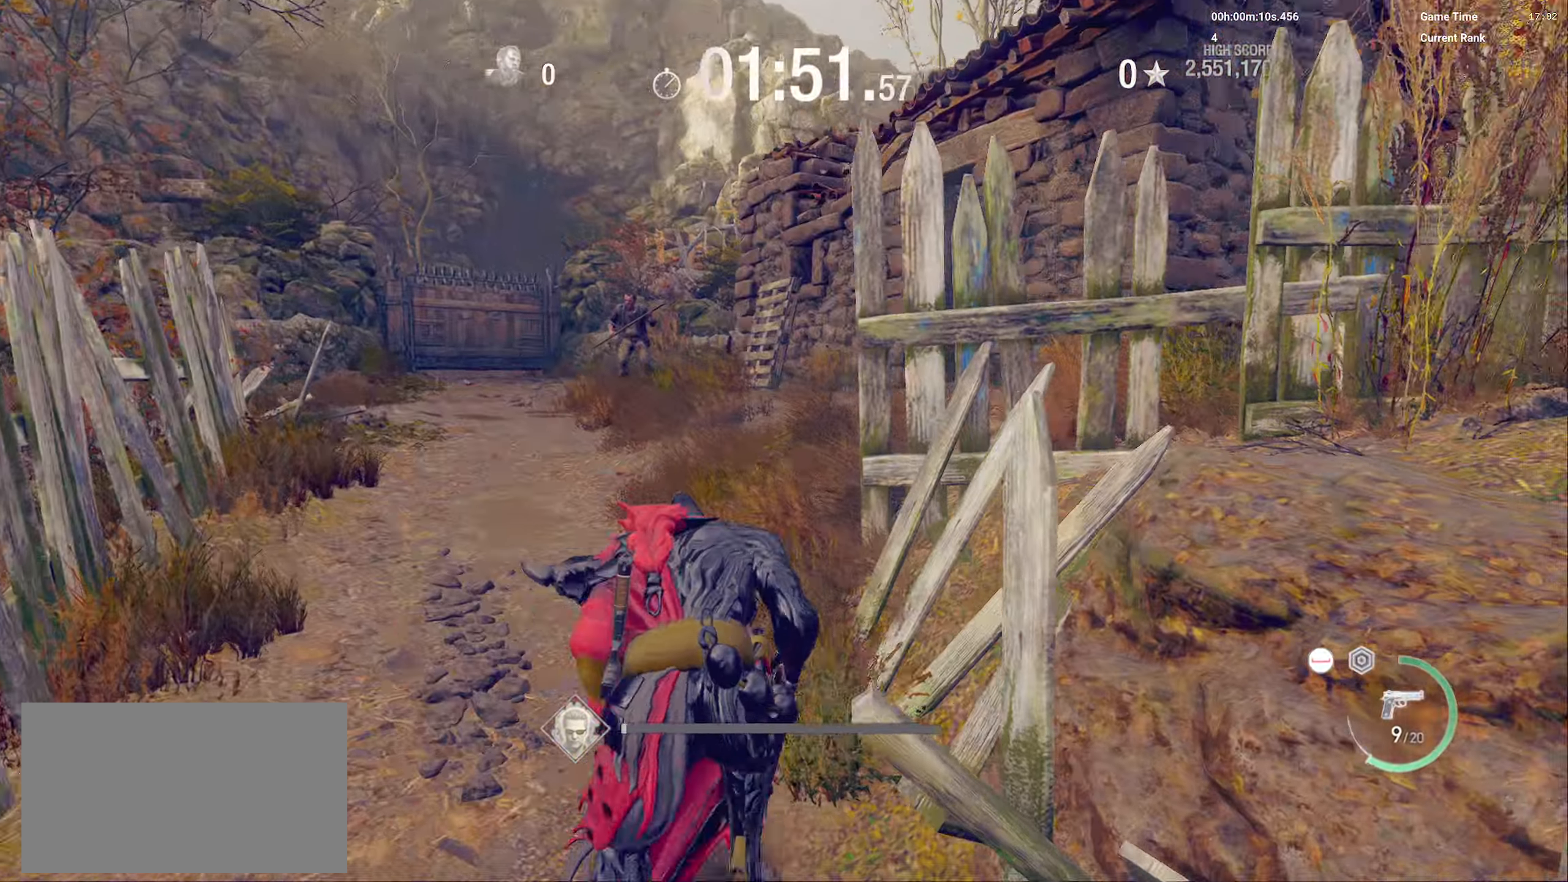
{"keys": ["shift", "w"], "mouse": [], "events": [[333, "c", "down"], [383, "shift", "down"], [467, "c", "up"]]}
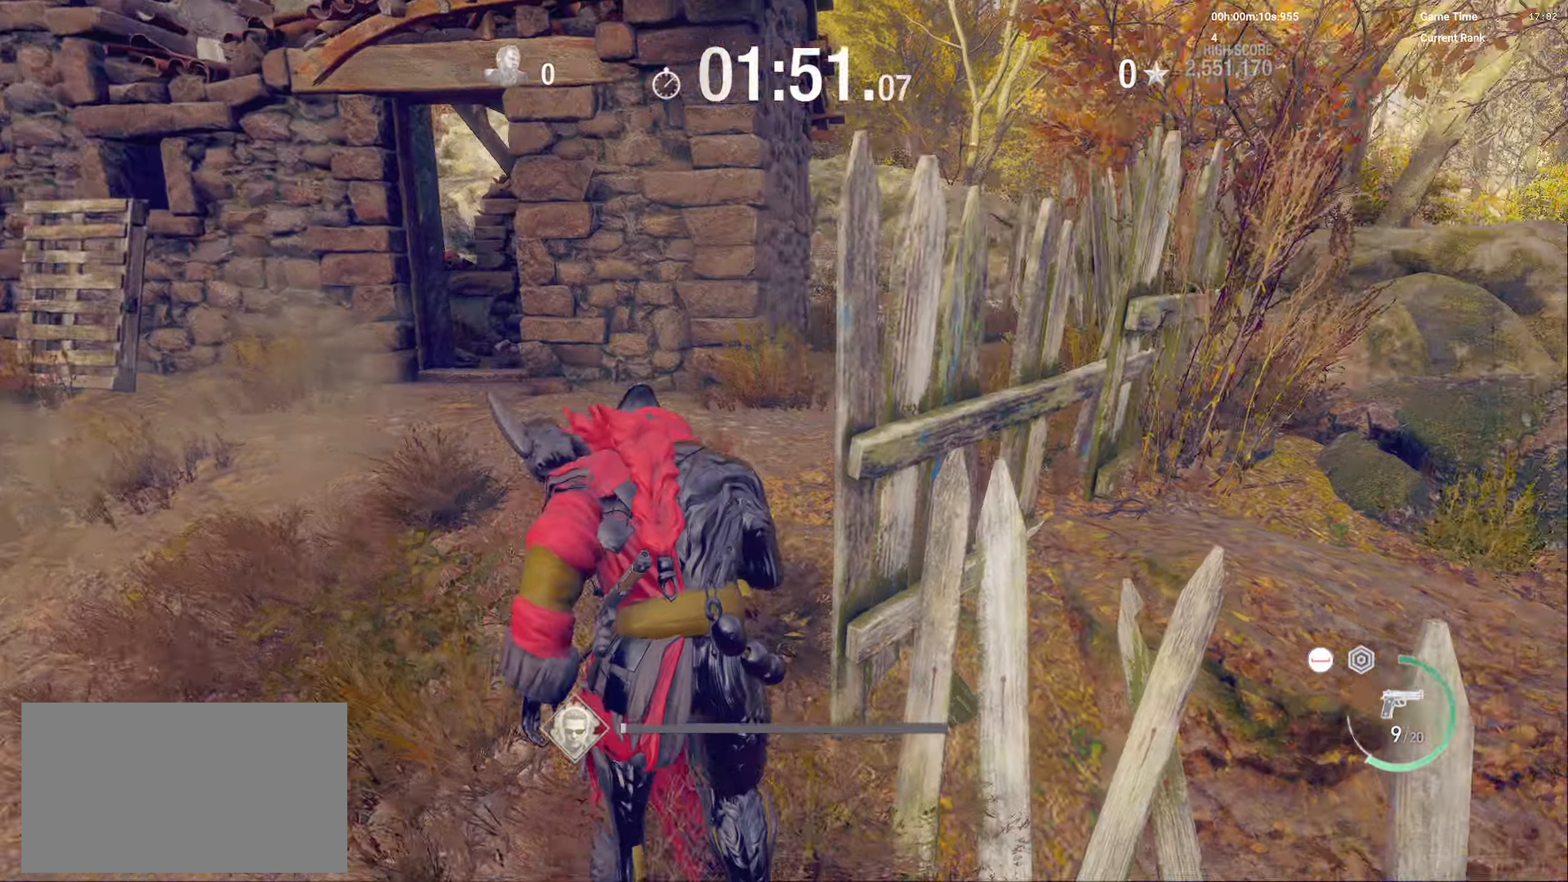
{"keys": ["c", "w"], "mouse": [], "events": [[83, "shift", "up"], [417, "c", "down"]]}
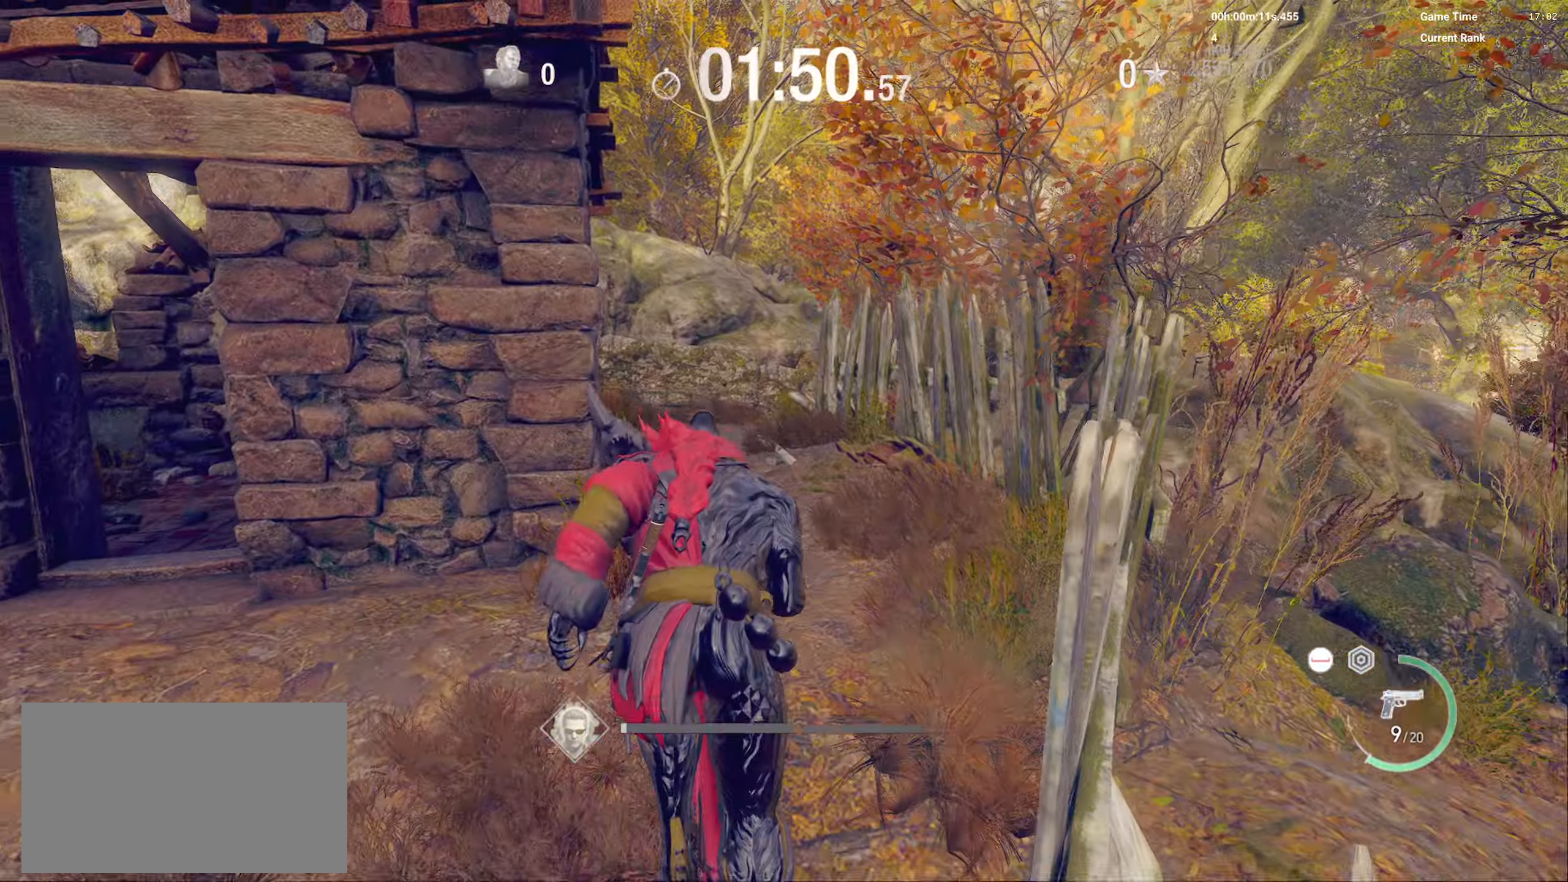
{"keys": ["w"], "mouse": [], "events": [[17, "shift", "down"], [133, "c", "up"], [183, "shift", "up"]]}
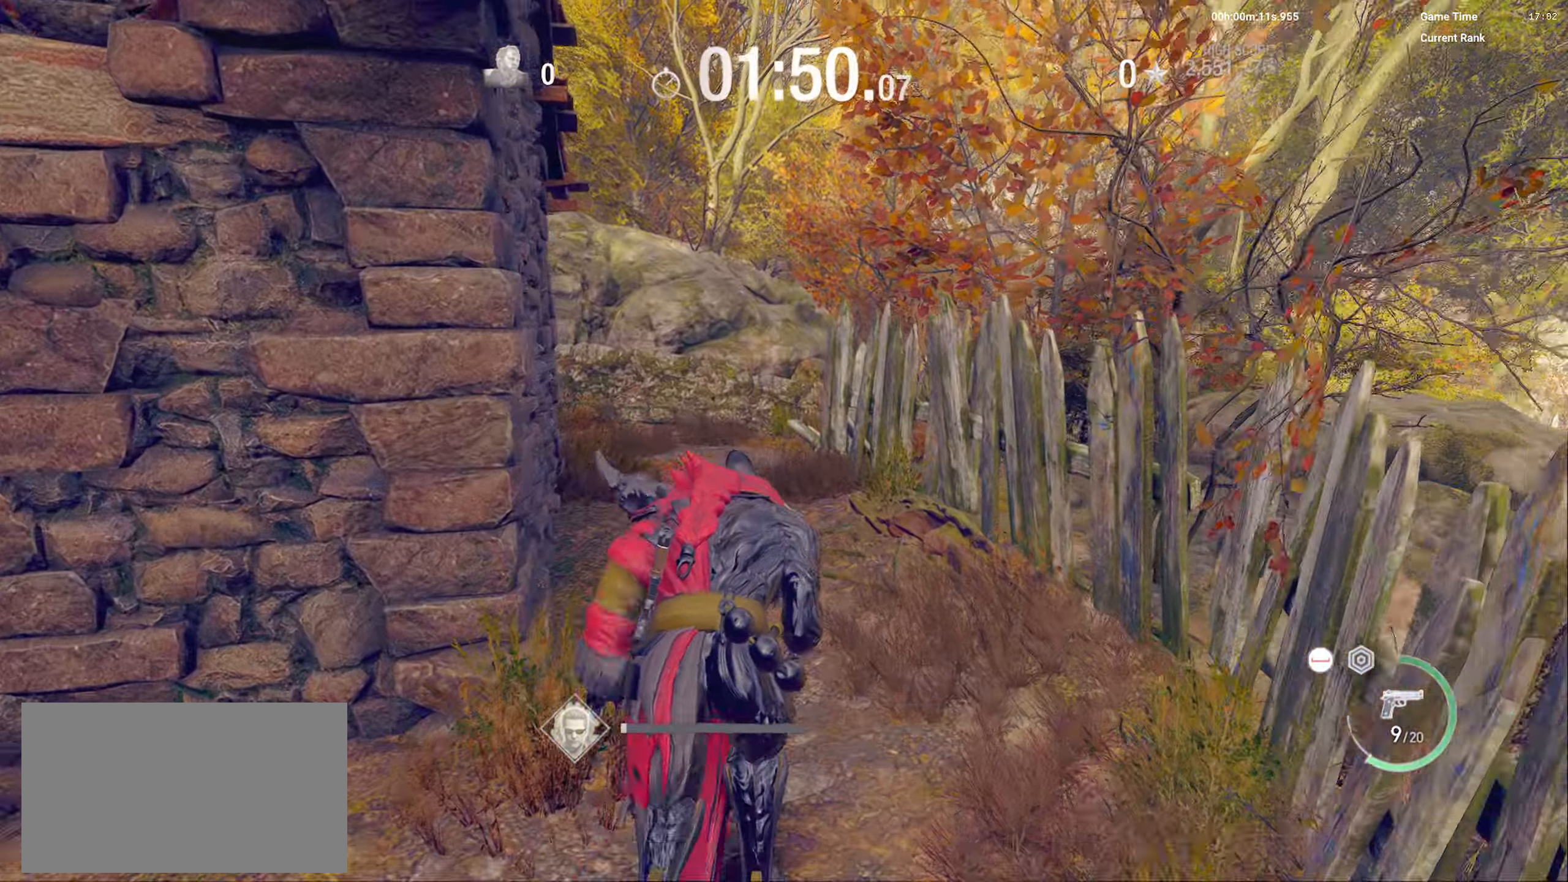
{"keys": ["w"], "mouse": [], "events": [[50, "c", "down"], [117, "shift", "down"], [217, "c", "up"], [283, "shift", "up"]]}
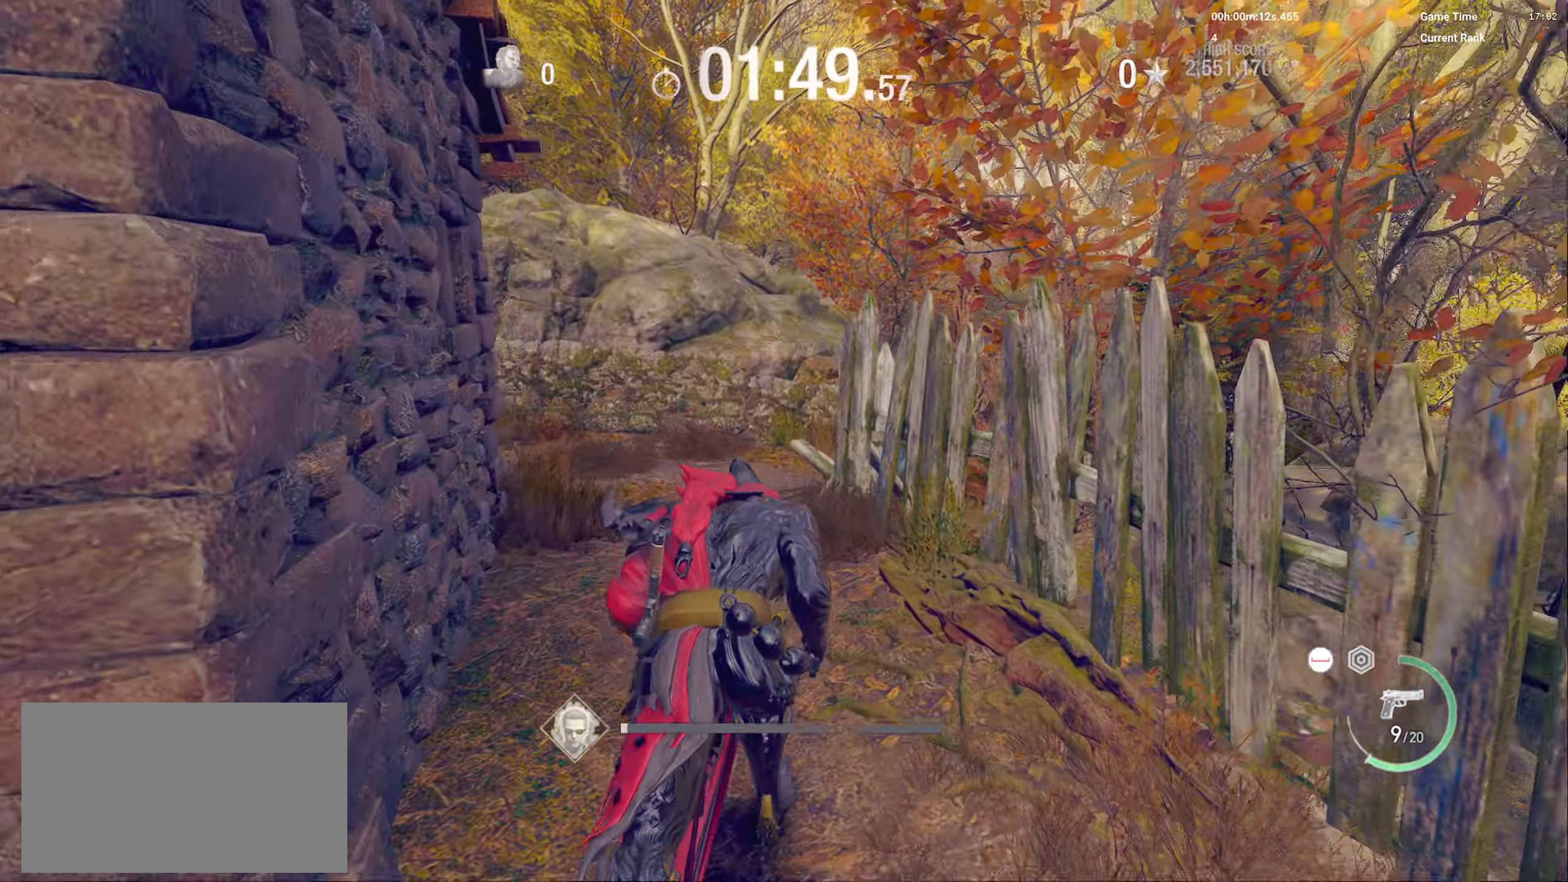
{"keys": ["w"], "mouse": [], "events": [[150, "c", "down"], [217, "shift", "down"], [317, "c", "up"], [383, "shift", "up"]]}
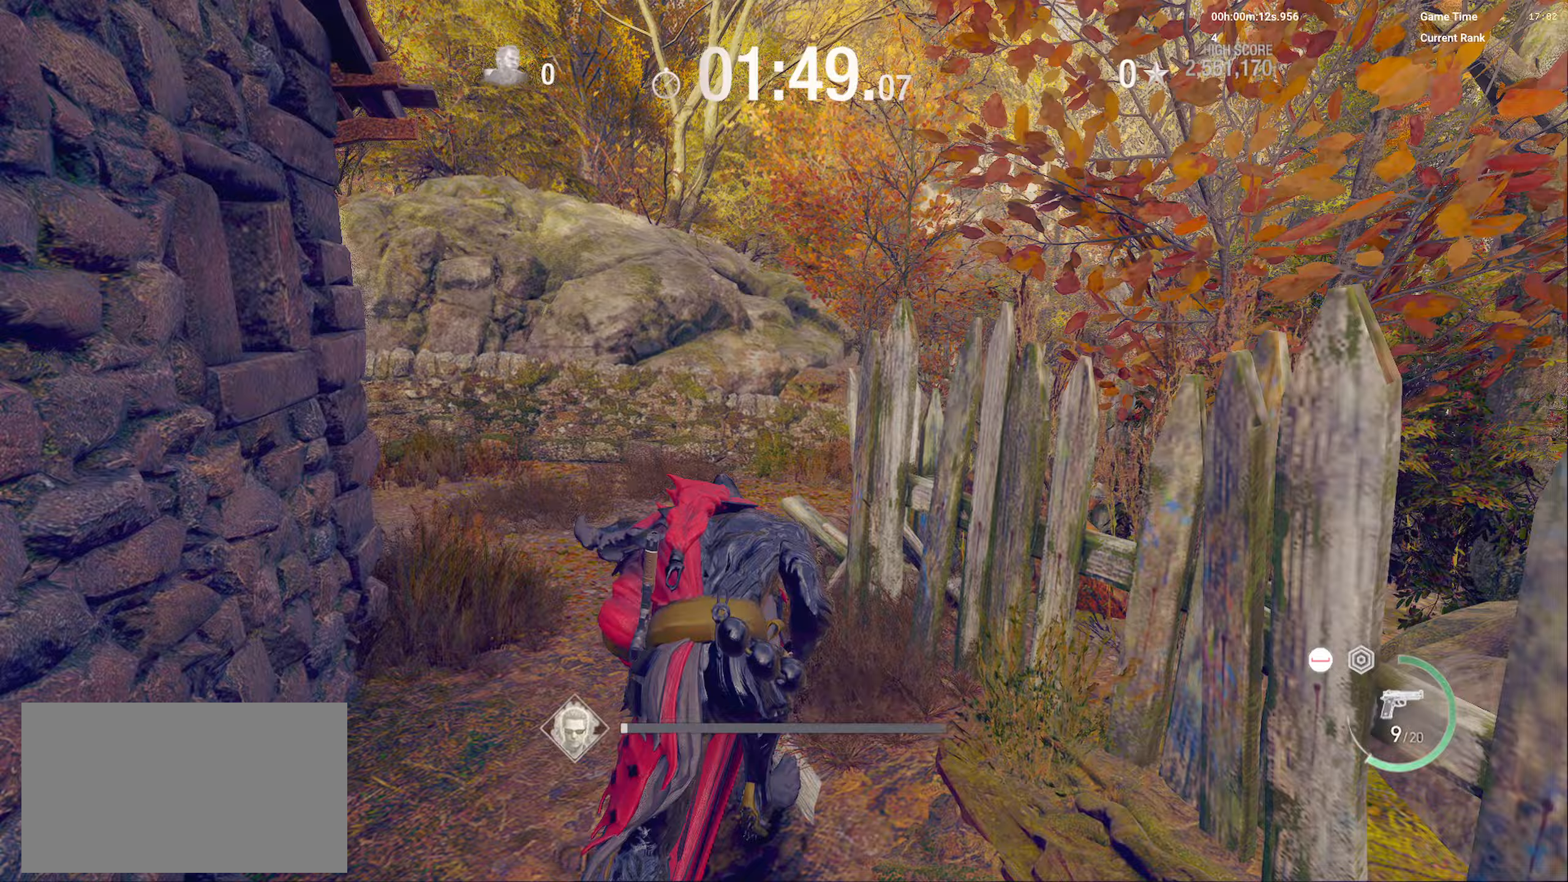
{"keys": ["w"], "mouse": [], "events": [[233, "c", "down"], [300, "shift", "down"], [400, "c", "up"], [483, "shift", "up"]]}
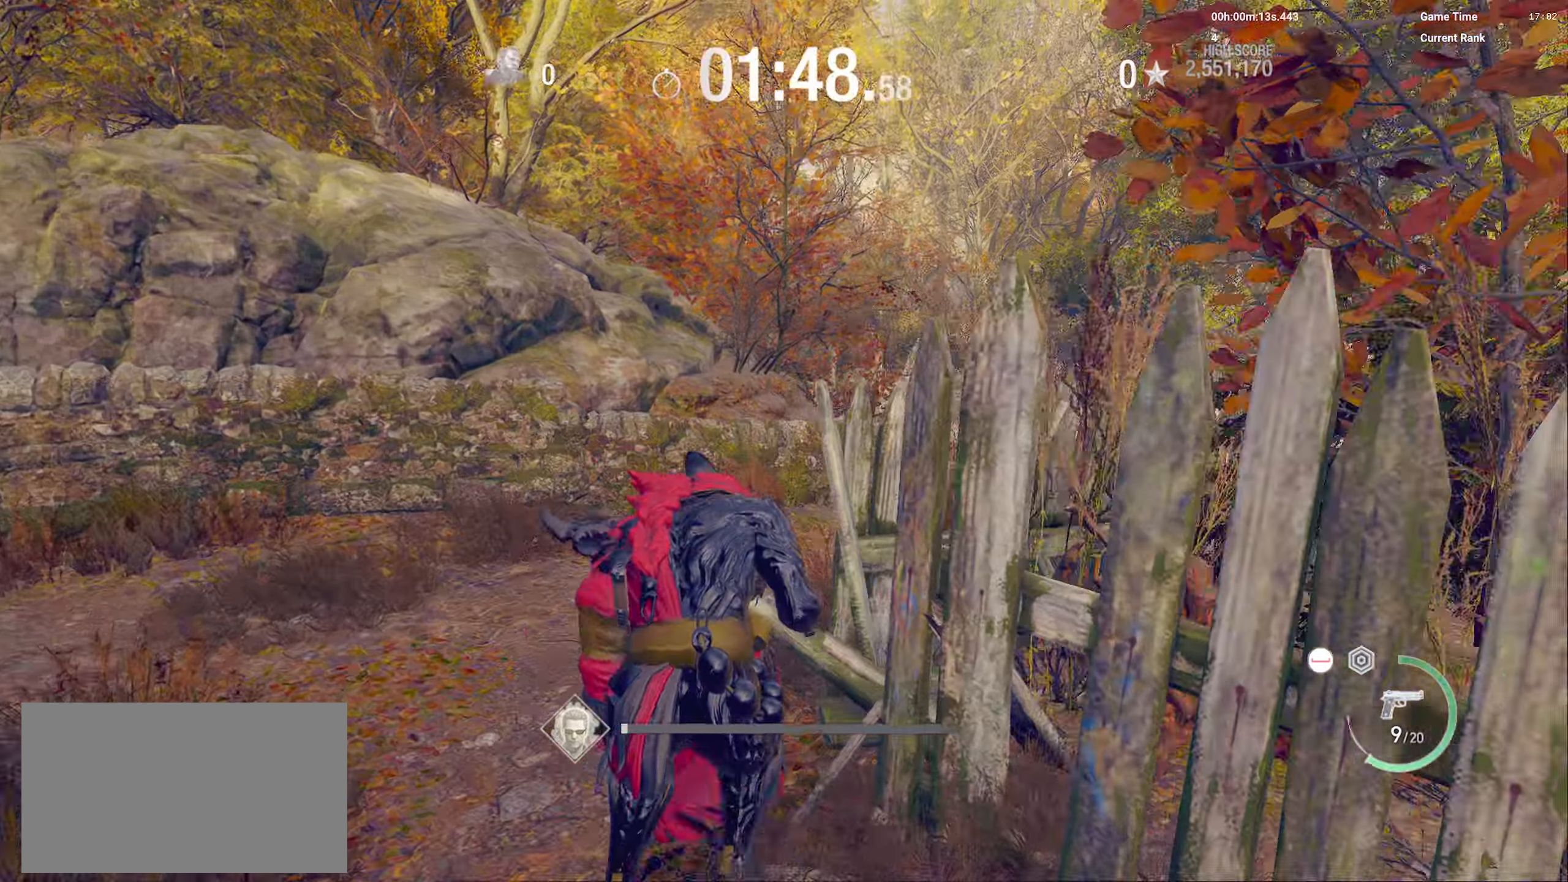
{"keys": ["shift", "w"], "mouse": [], "events": [[300, "c", "down"], [400, "shift", "down"], [483, "c", "up"]]}
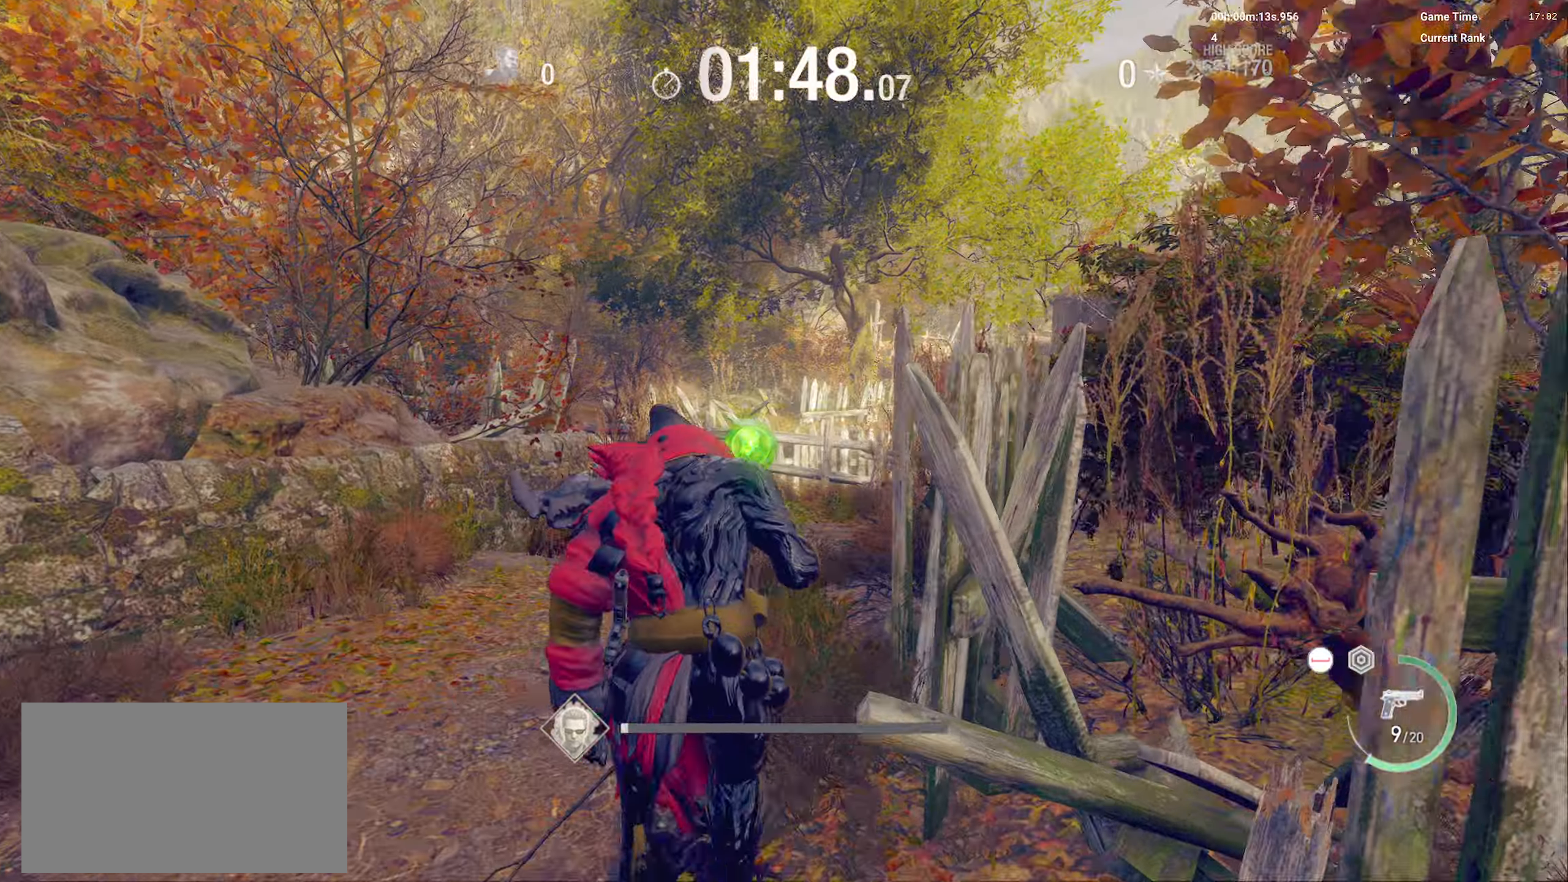
{"keys": ["c", "shift", "w"], "mouse": [], "events": [[100, "shift", "up"], [417, "c", "down"], [500, "shift", "down"]]}
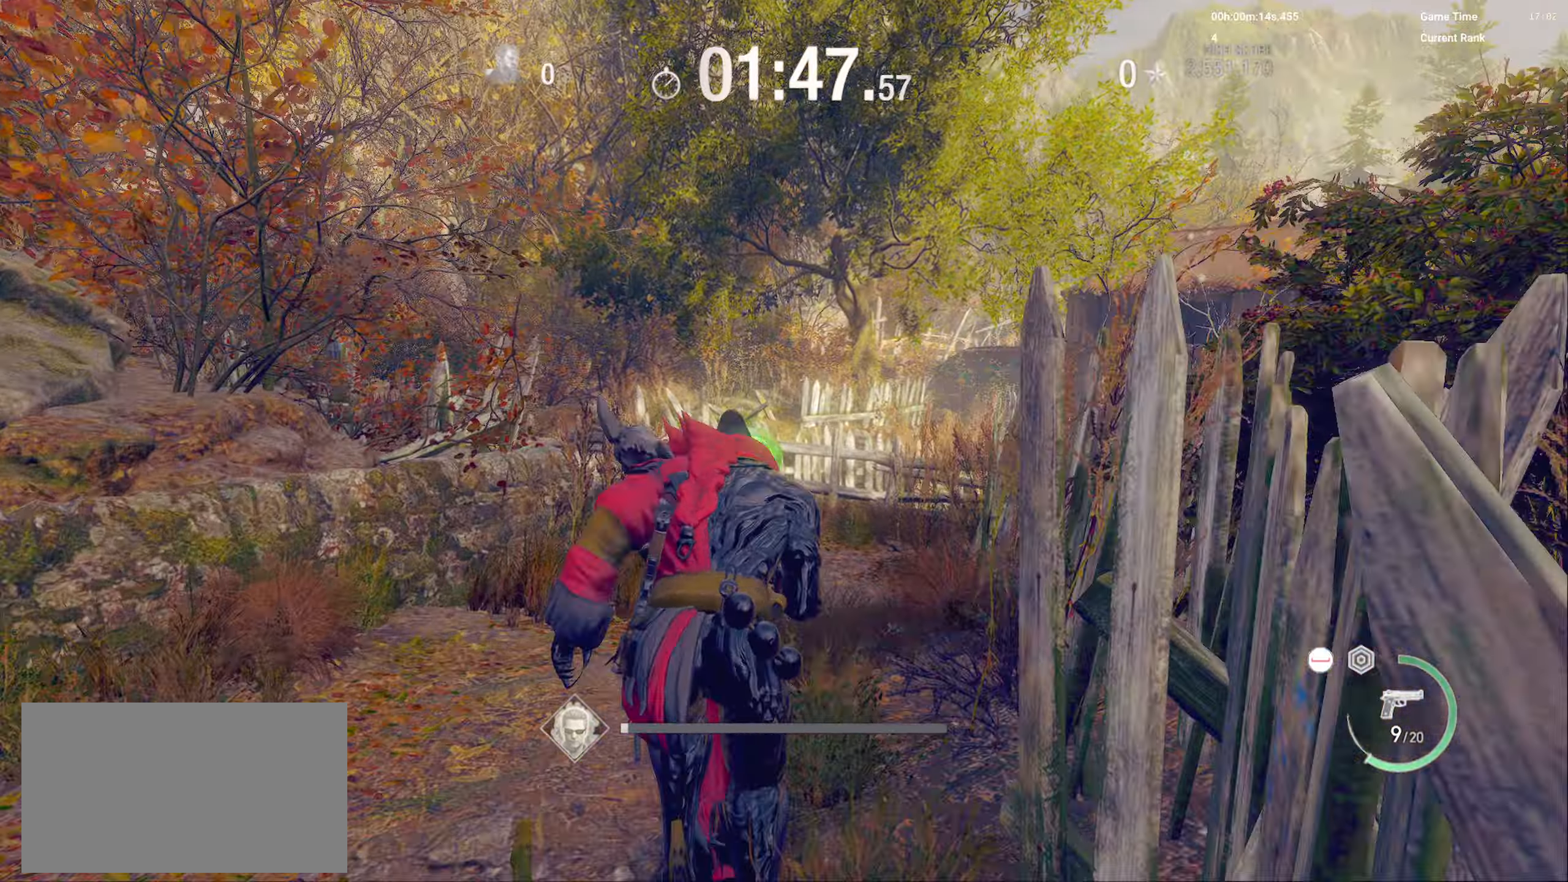
{"keys": ["w"], "mouse": [], "events": [[100, "c", "up"], [183, "shift", "up"]]}